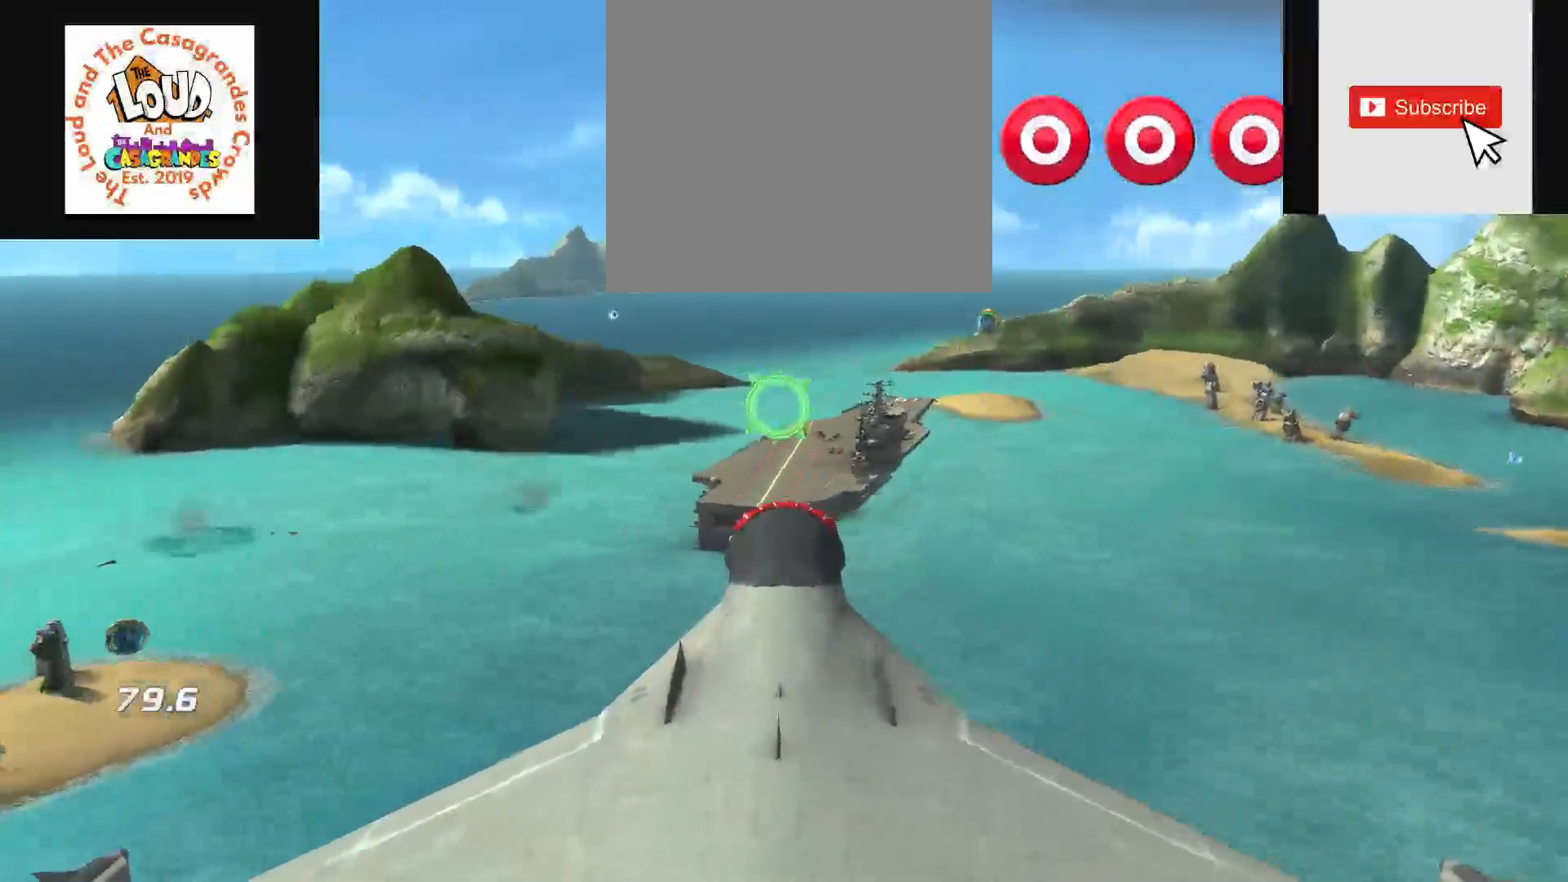
Gameplay with a controller (Xbox layout); each line is a JSON object with the inputs held at the frame after it. "events" lists button and stick changes between this image and that frame as [ms after this image, input, new state], when the widget could be followed in between. Not read: L3 R3.
{"buttons": [], "left_stick": "center", "right_stick": "center", "events": []}
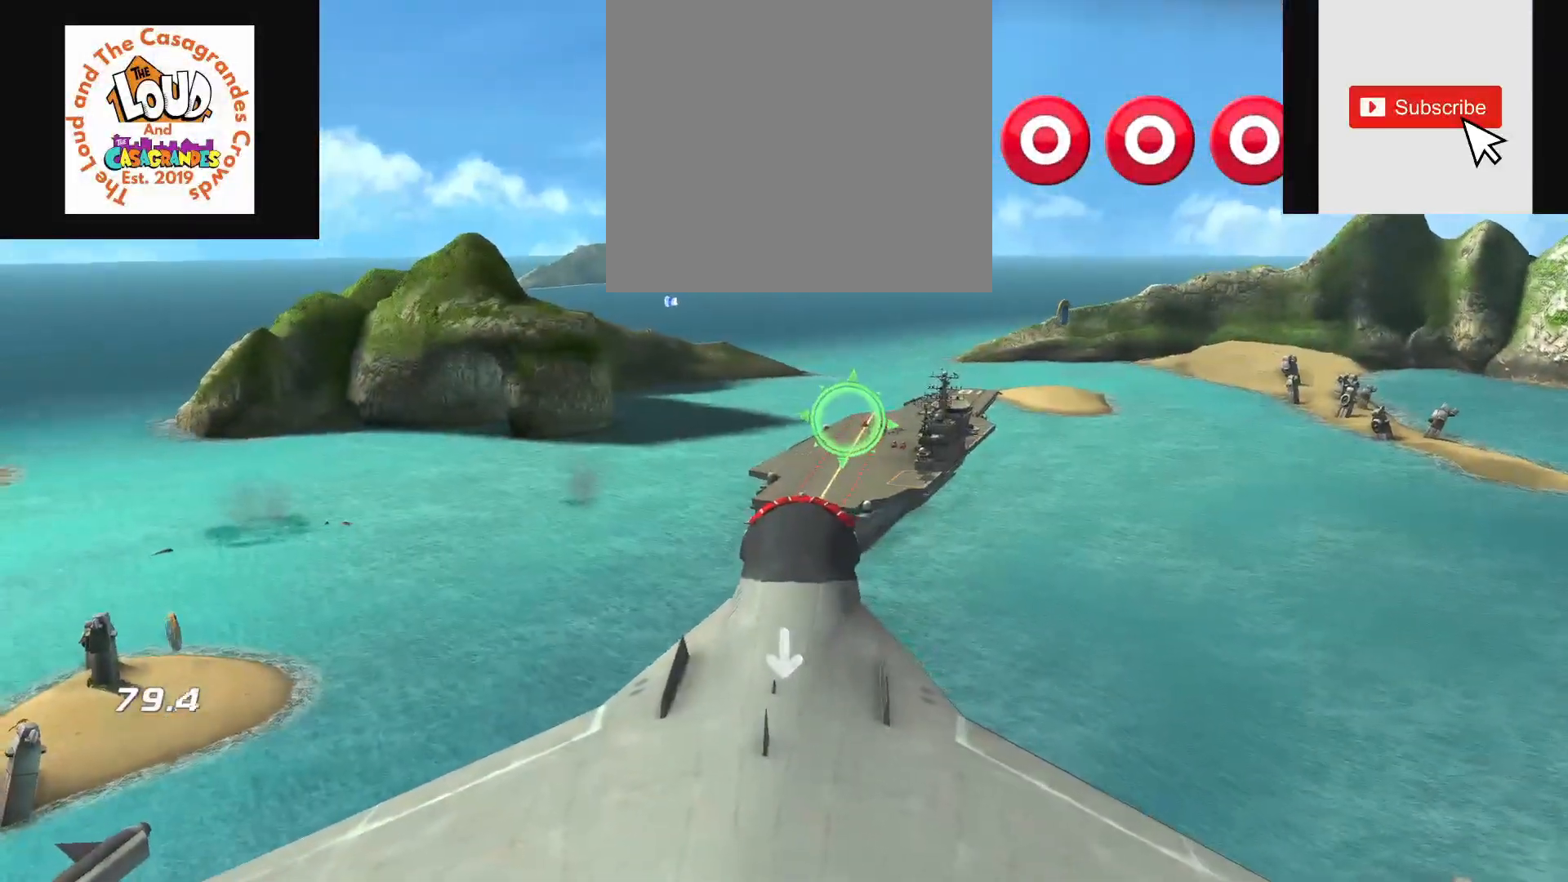
{"buttons": [], "left_stick": "center", "right_stick": "center", "events": []}
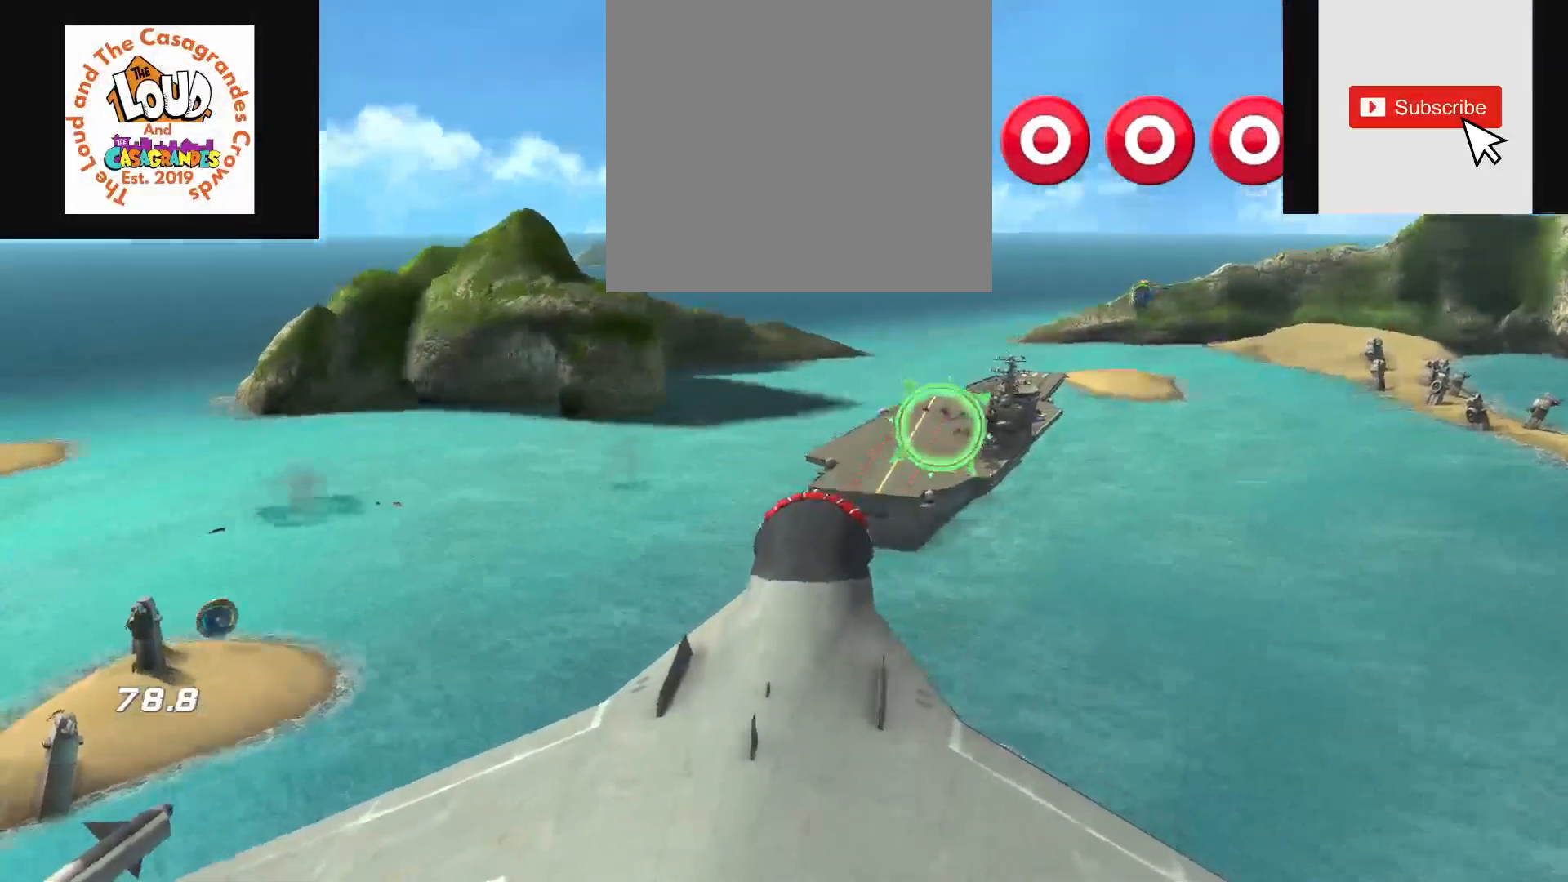
{"buttons": [], "left_stick": "right", "right_stick": "center", "events": [[483, "left_stick", "right"]]}
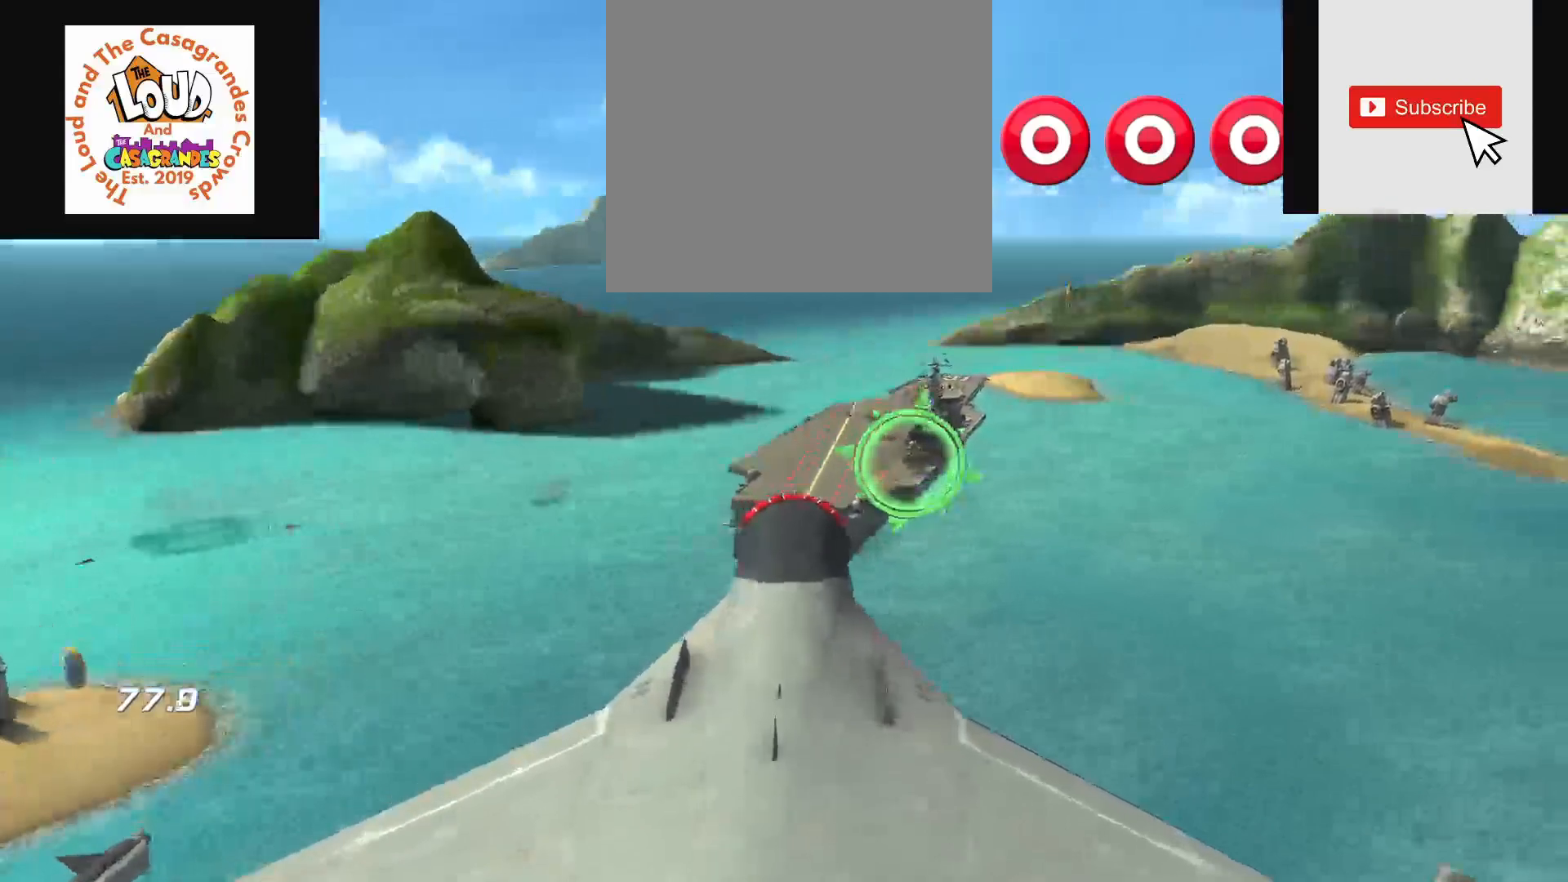
{"buttons": [], "left_stick": "down-right", "right_stick": "center", "events": [[283, "left_stick", "down-right"]]}
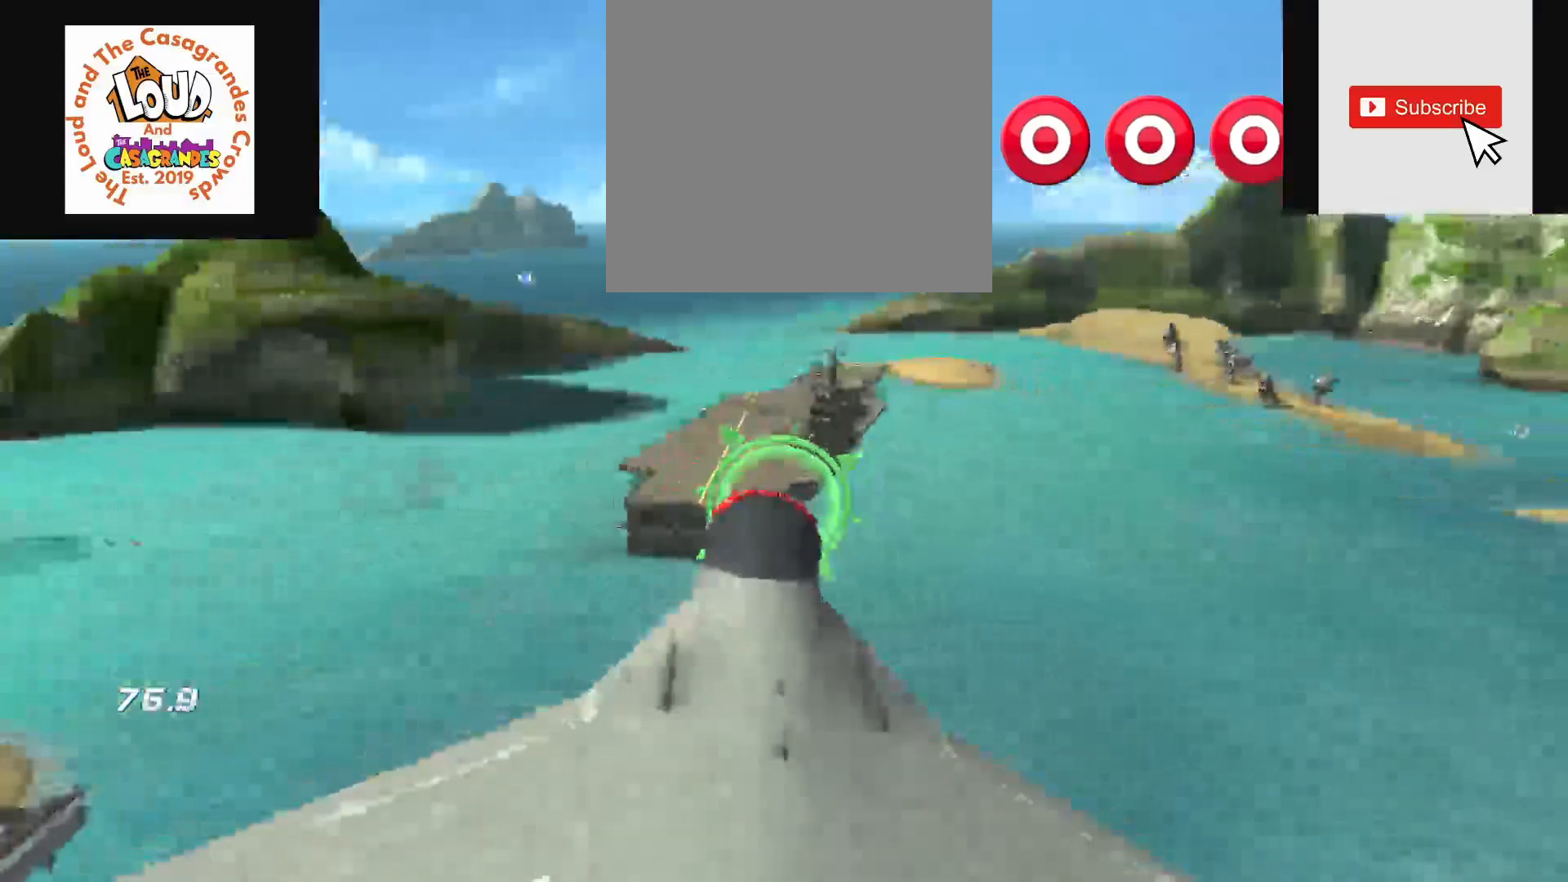
{"buttons": [], "left_stick": "center", "right_stick": "center", "events": [[150, "left_stick", "down"], [283, "left_stick", "center"]]}
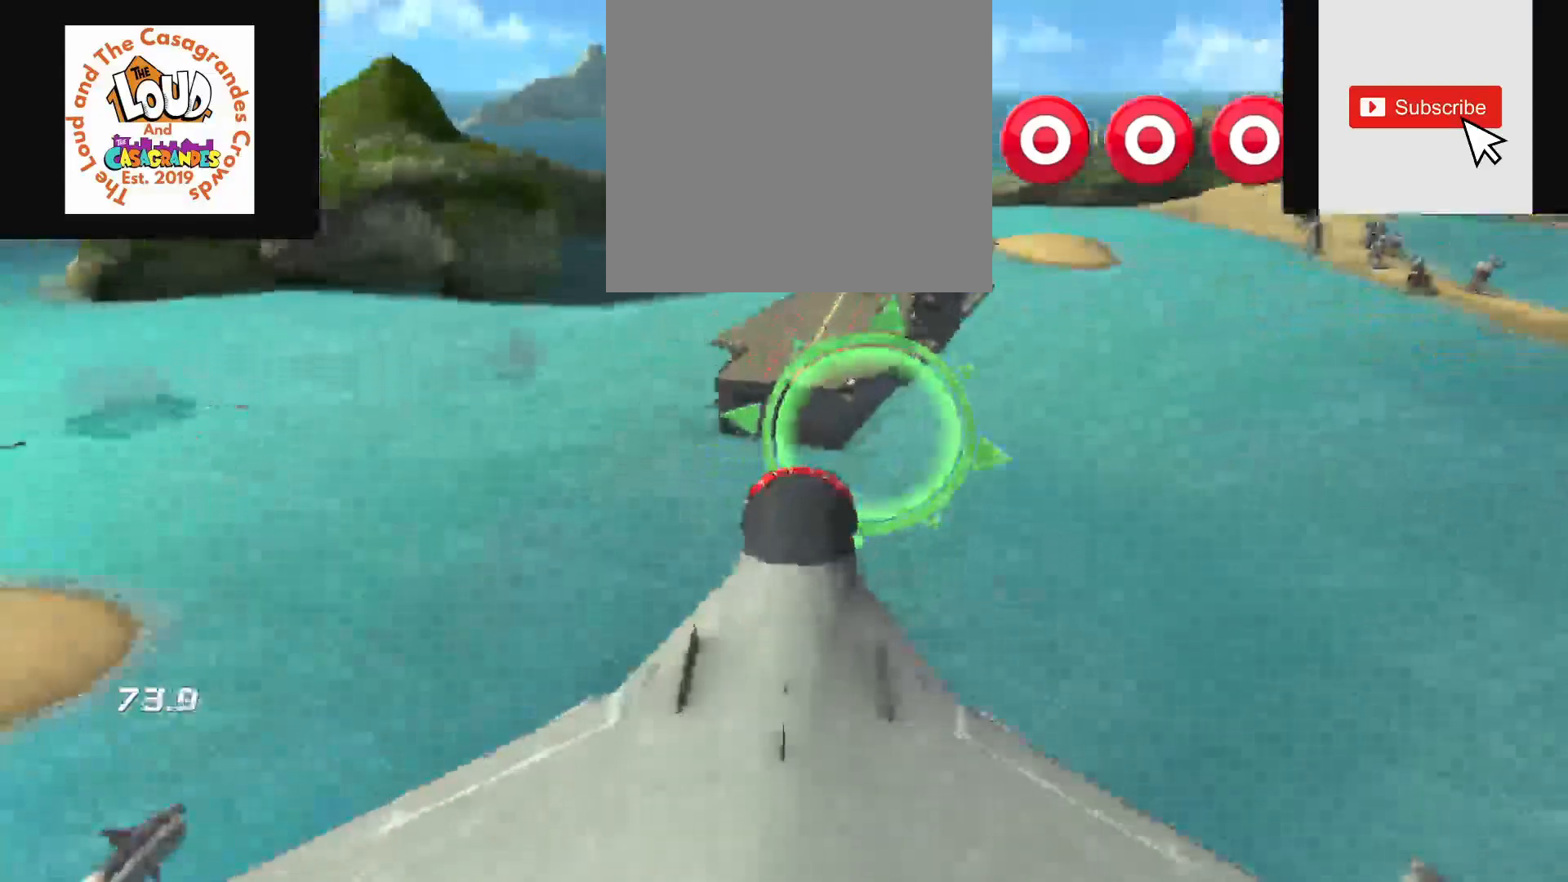
{"buttons": [], "left_stick": "down-right", "right_stick": "center", "events": [[283, "left_stick", "right"], [333, "left_stick", "down-right"]]}
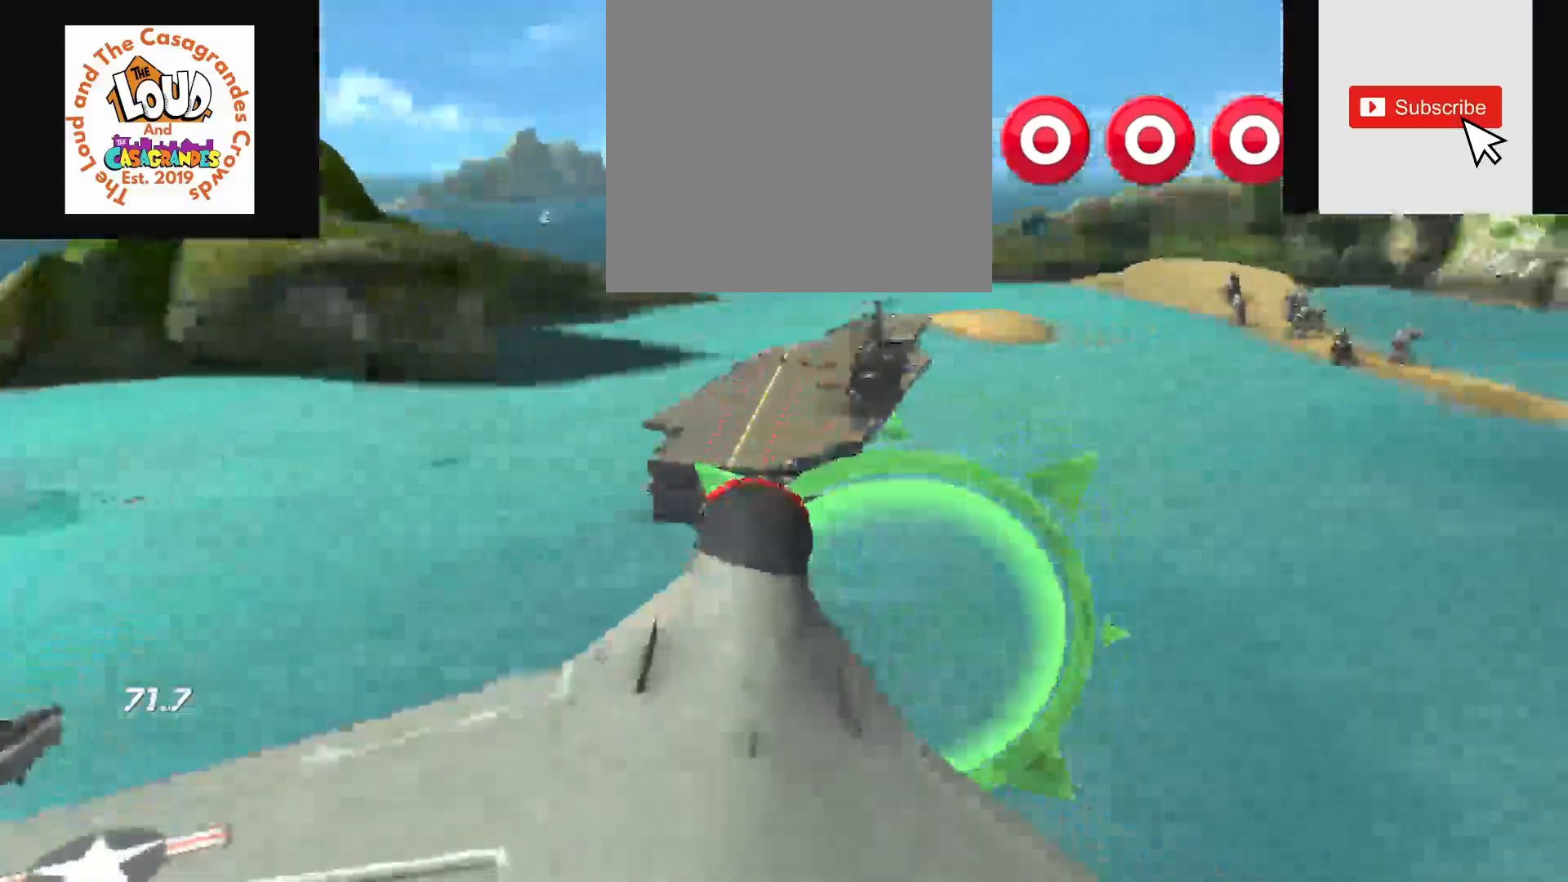
{"buttons": [], "left_stick": "left", "right_stick": "center", "events": [[400, "left_stick", "left"]]}
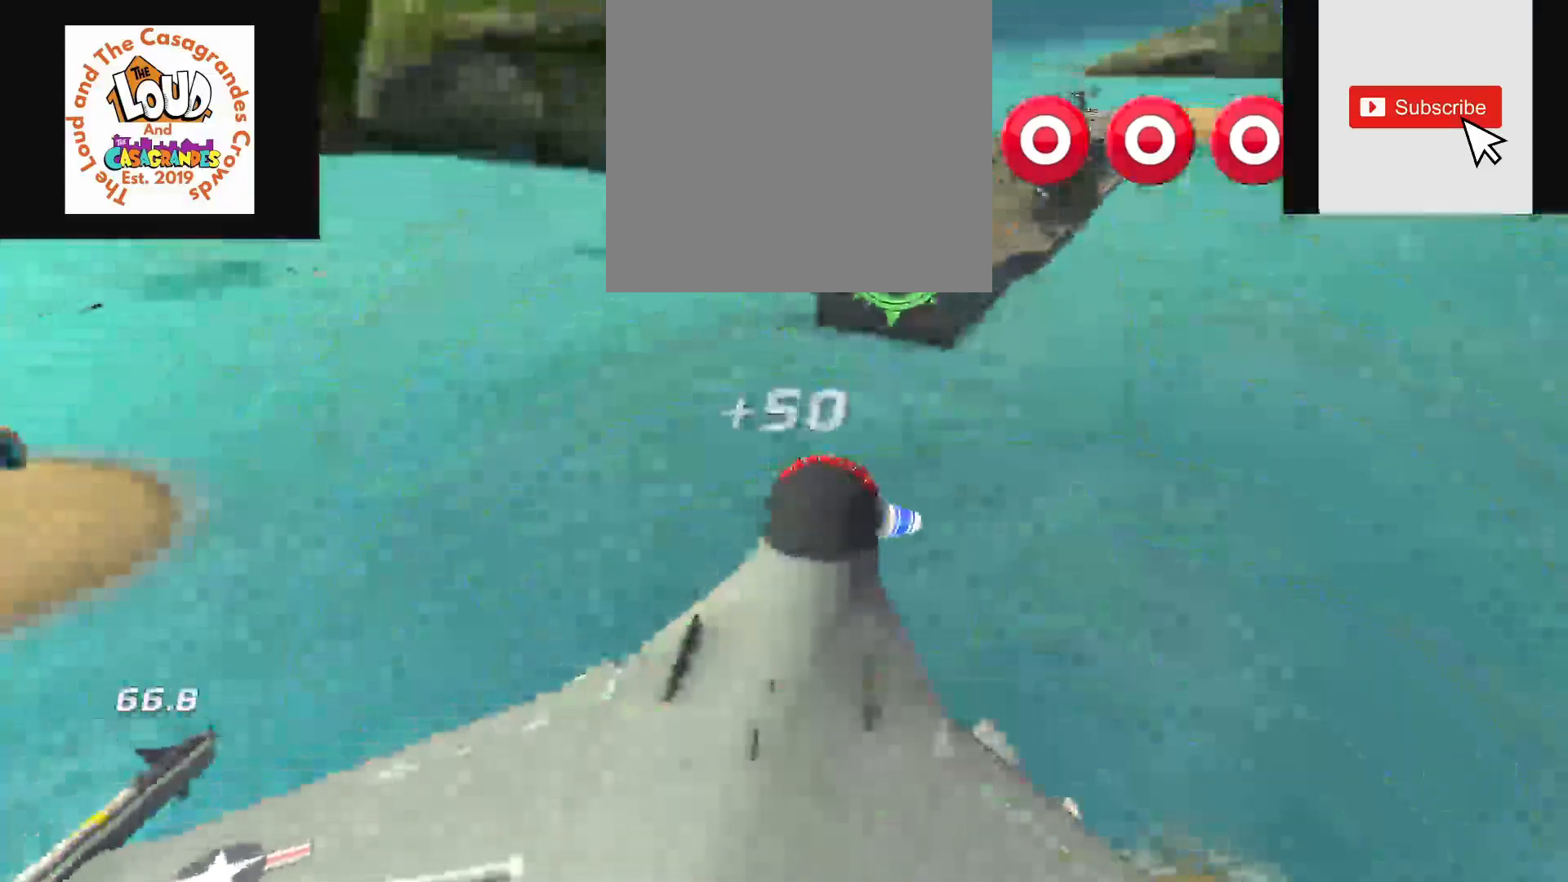
{"buttons": [], "left_stick": "left", "right_stick": "center", "events": []}
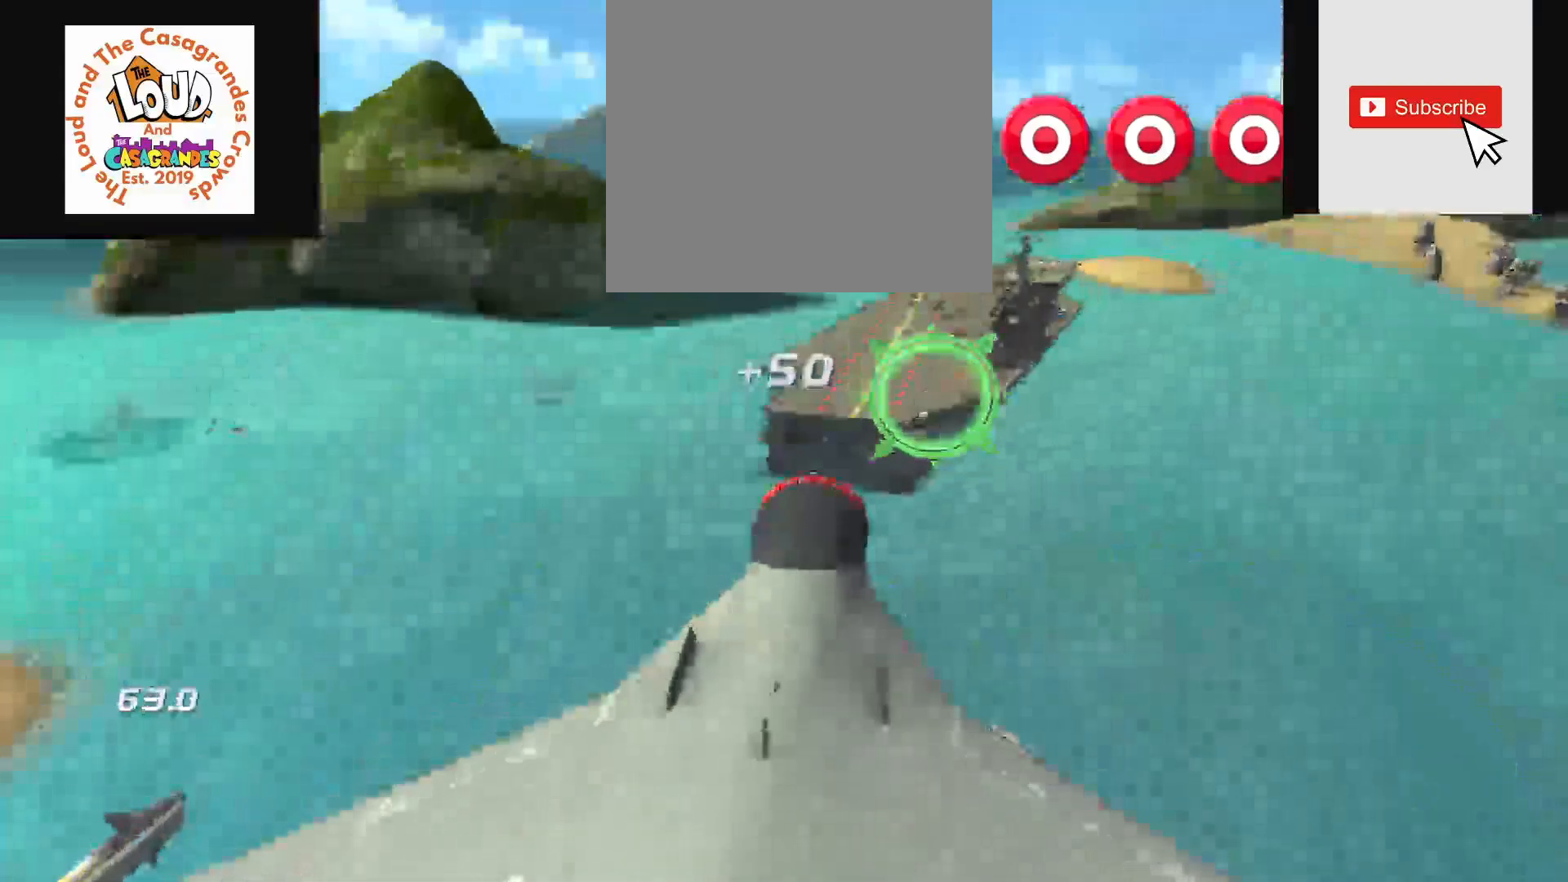
{"buttons": [], "left_stick": "center", "right_stick": "center", "events": [[450, "left_stick", "center"]]}
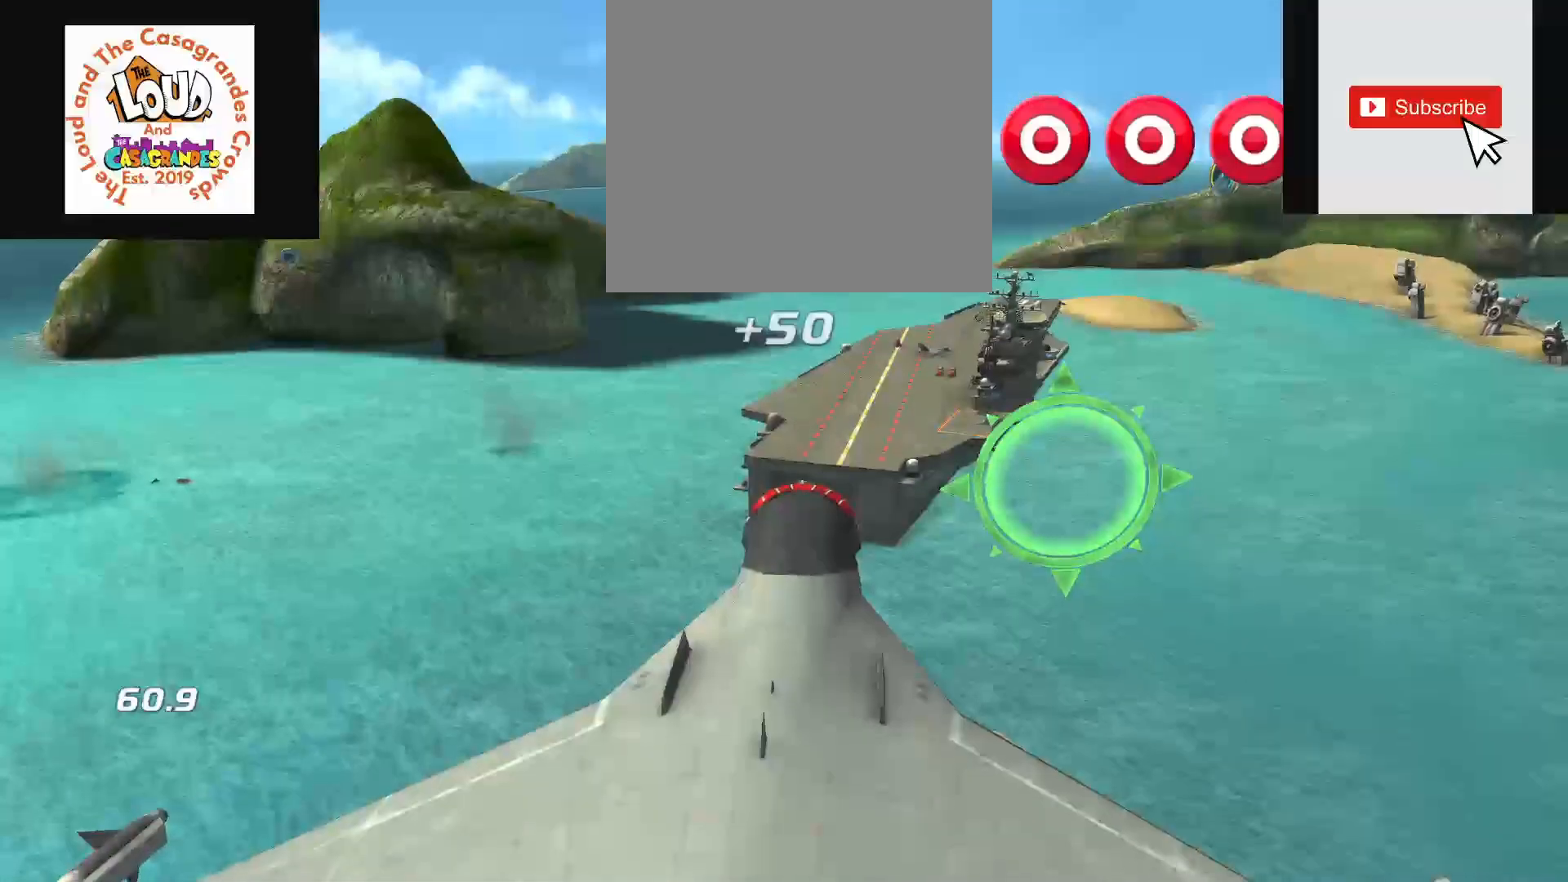
{"buttons": [], "left_stick": "right", "right_stick": "center", "events": [[67, "left_stick", "down-right"], [350, "left_stick", "right"]]}
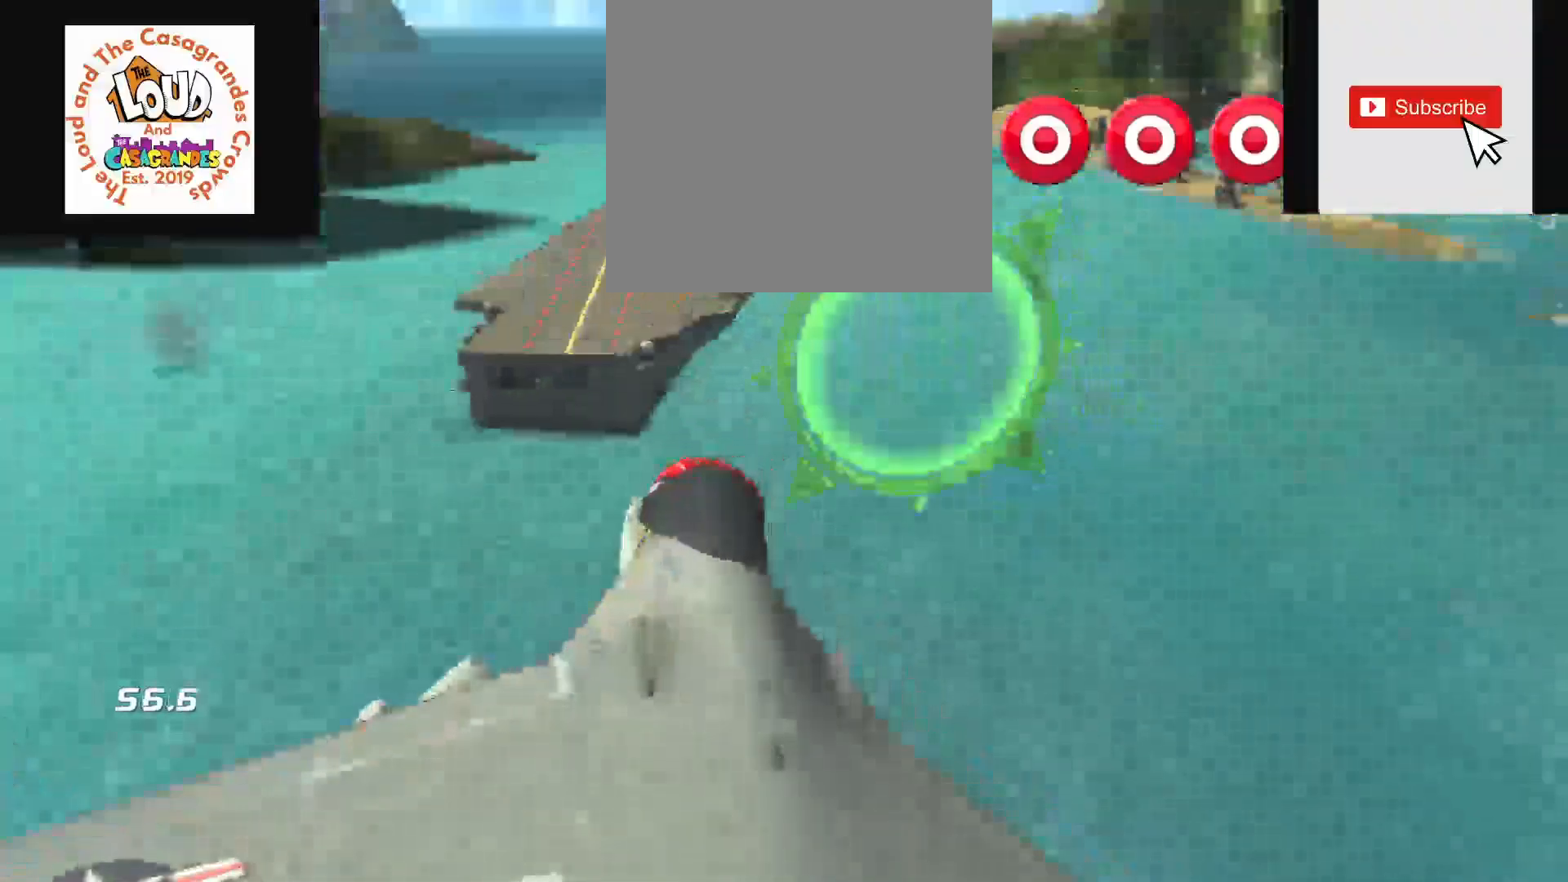
{"buttons": [], "left_stick": "down-left", "right_stick": "center", "events": [[33, "left_stick", "up-right"], [133, "left_stick", "center"], [383, "left_stick", "down-left"]]}
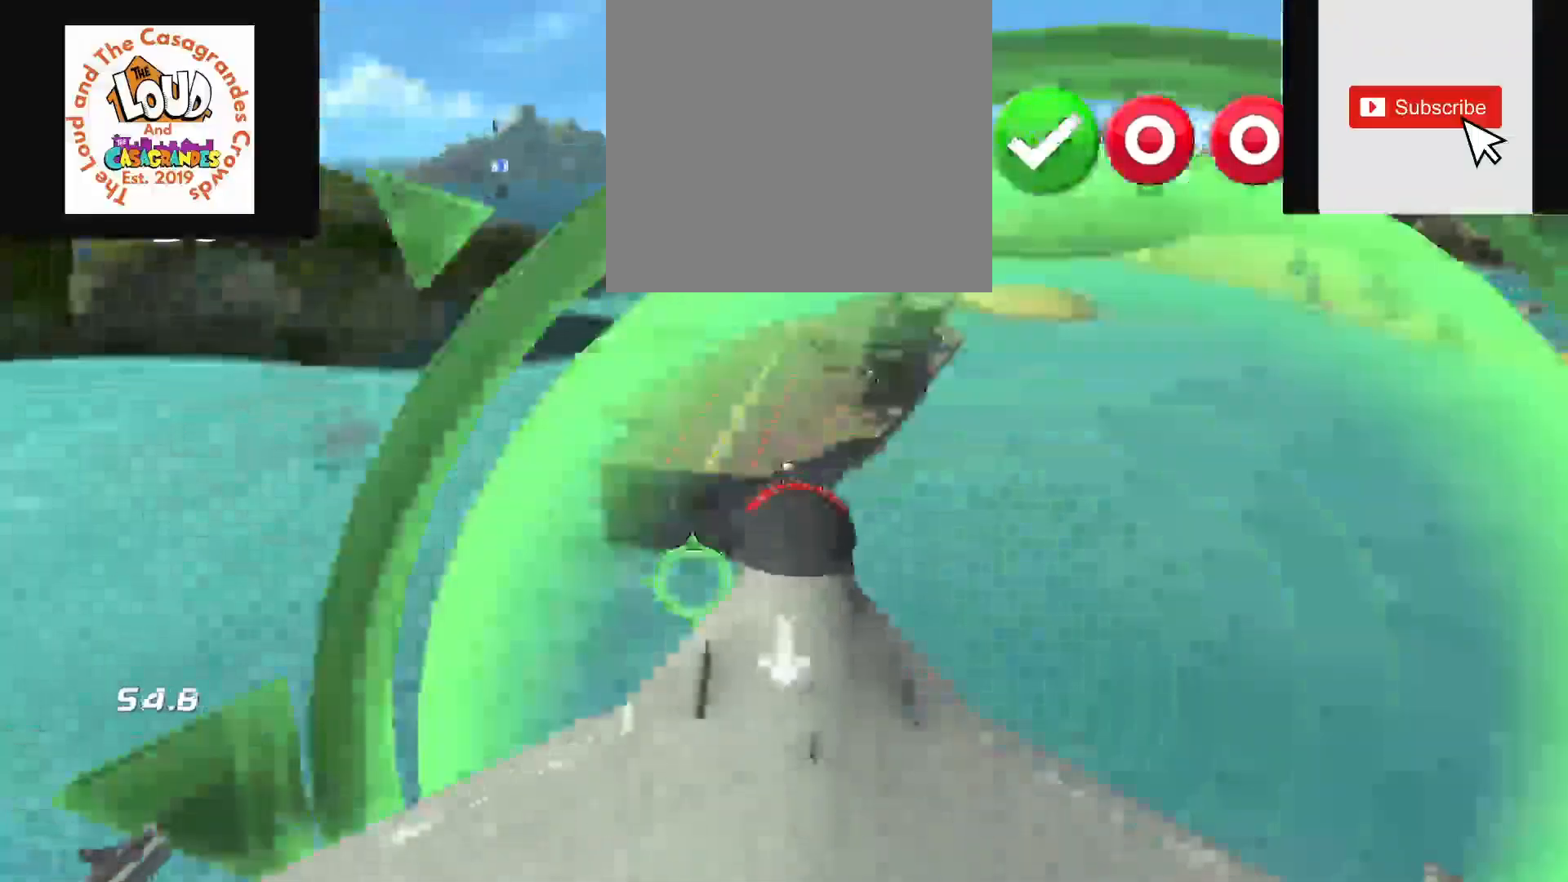
{"buttons": [], "left_stick": "left", "right_stick": "center", "events": [[333, "left_stick", "left"]]}
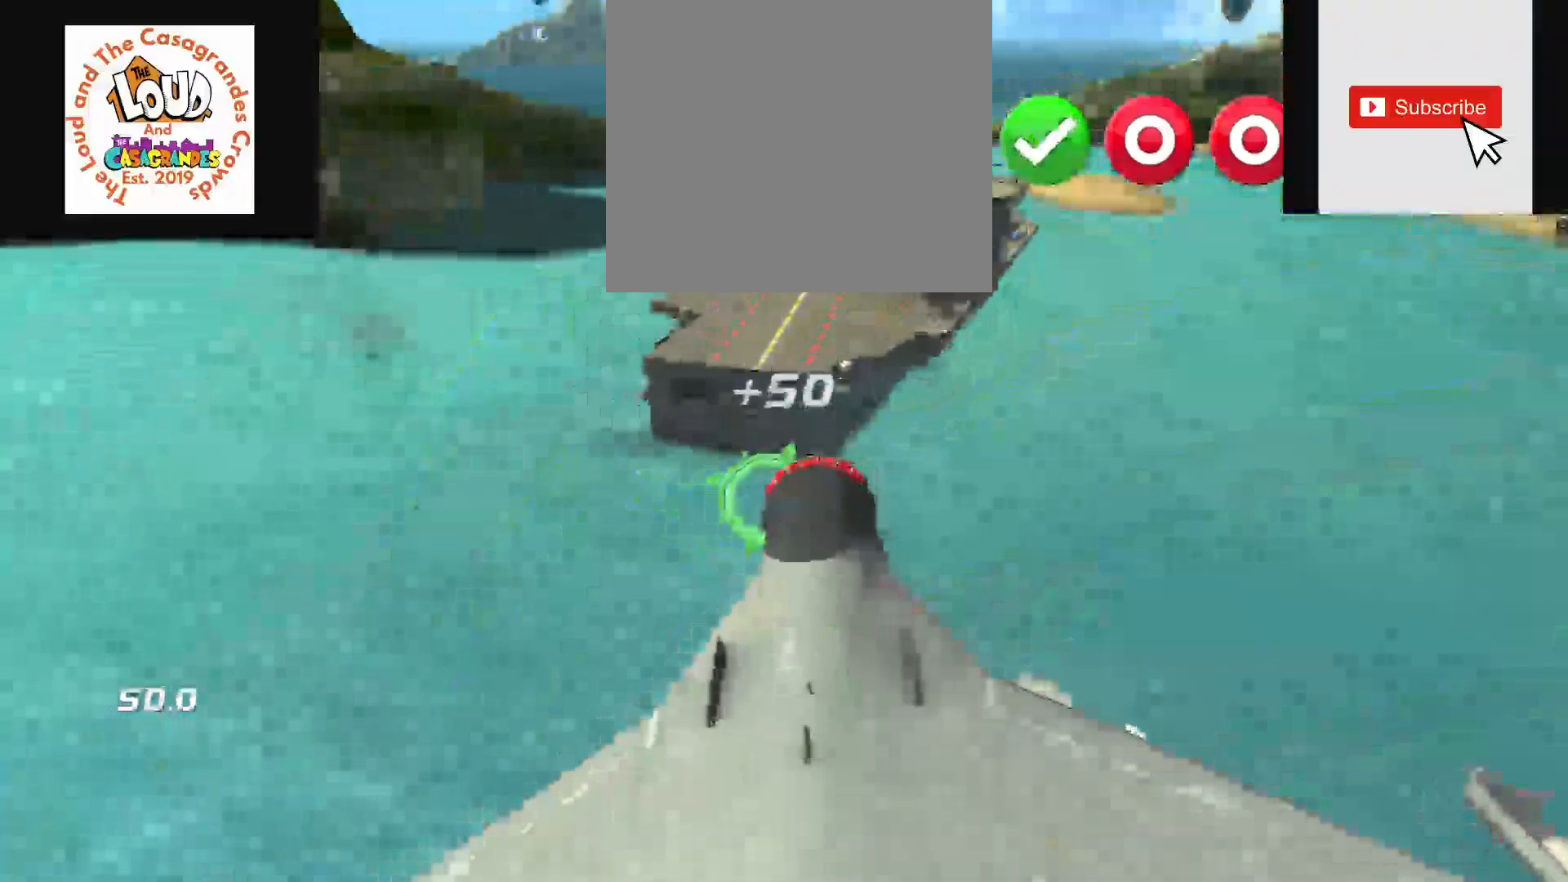
{"buttons": [], "left_stick": "down", "right_stick": "center", "events": [[450, "left_stick", "down"]]}
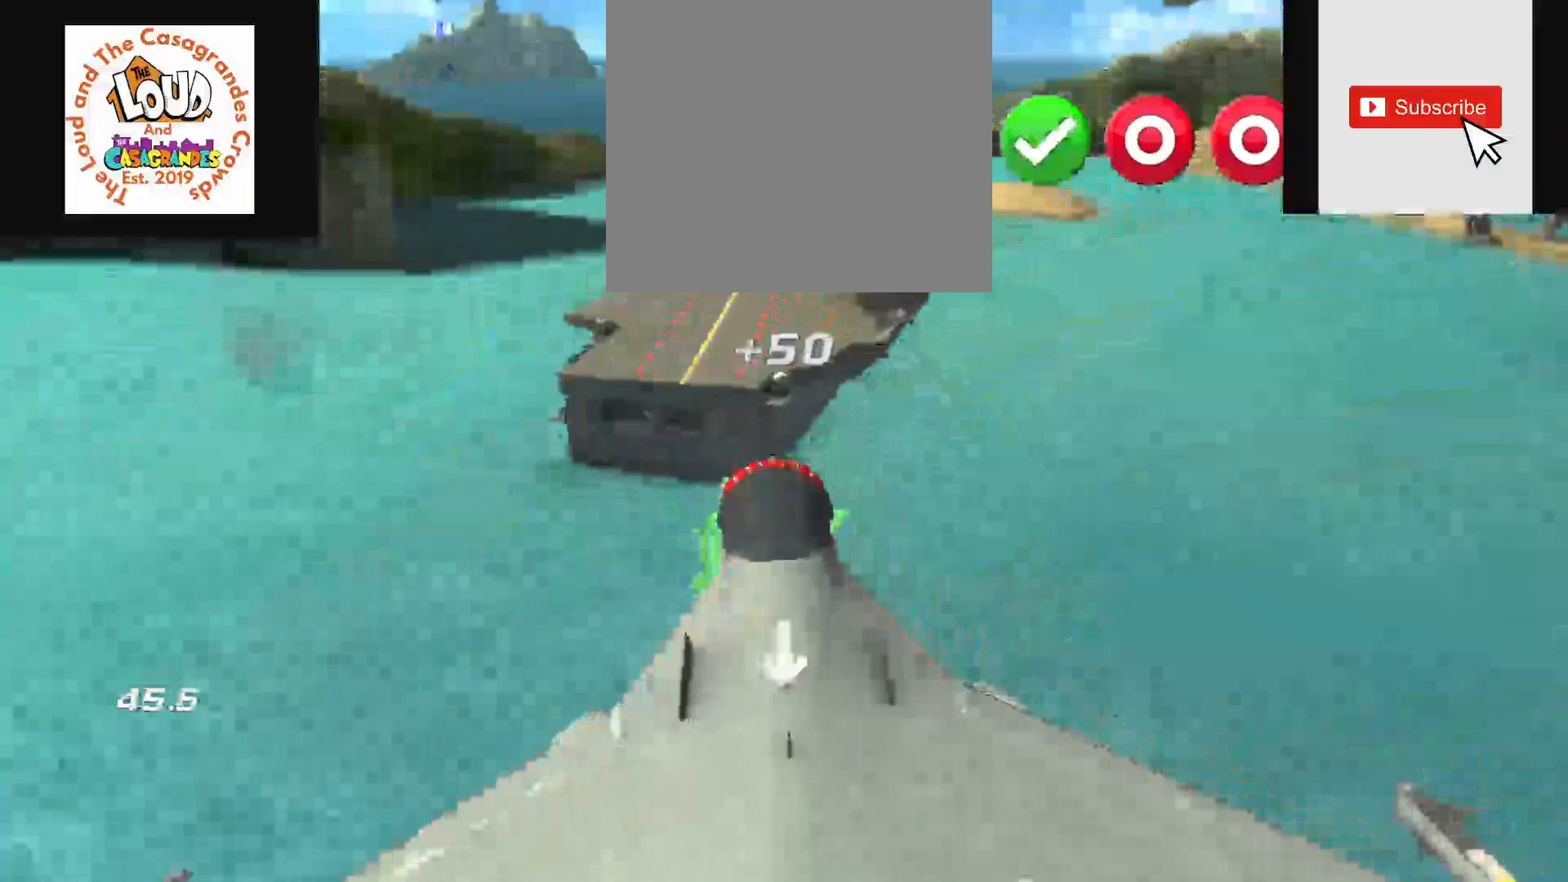
{"buttons": [], "left_stick": "center", "right_stick": "center", "events": [[67, "left_stick", "center"], [333, "left_stick", "down-right"], [500, "left_stick", "center"]]}
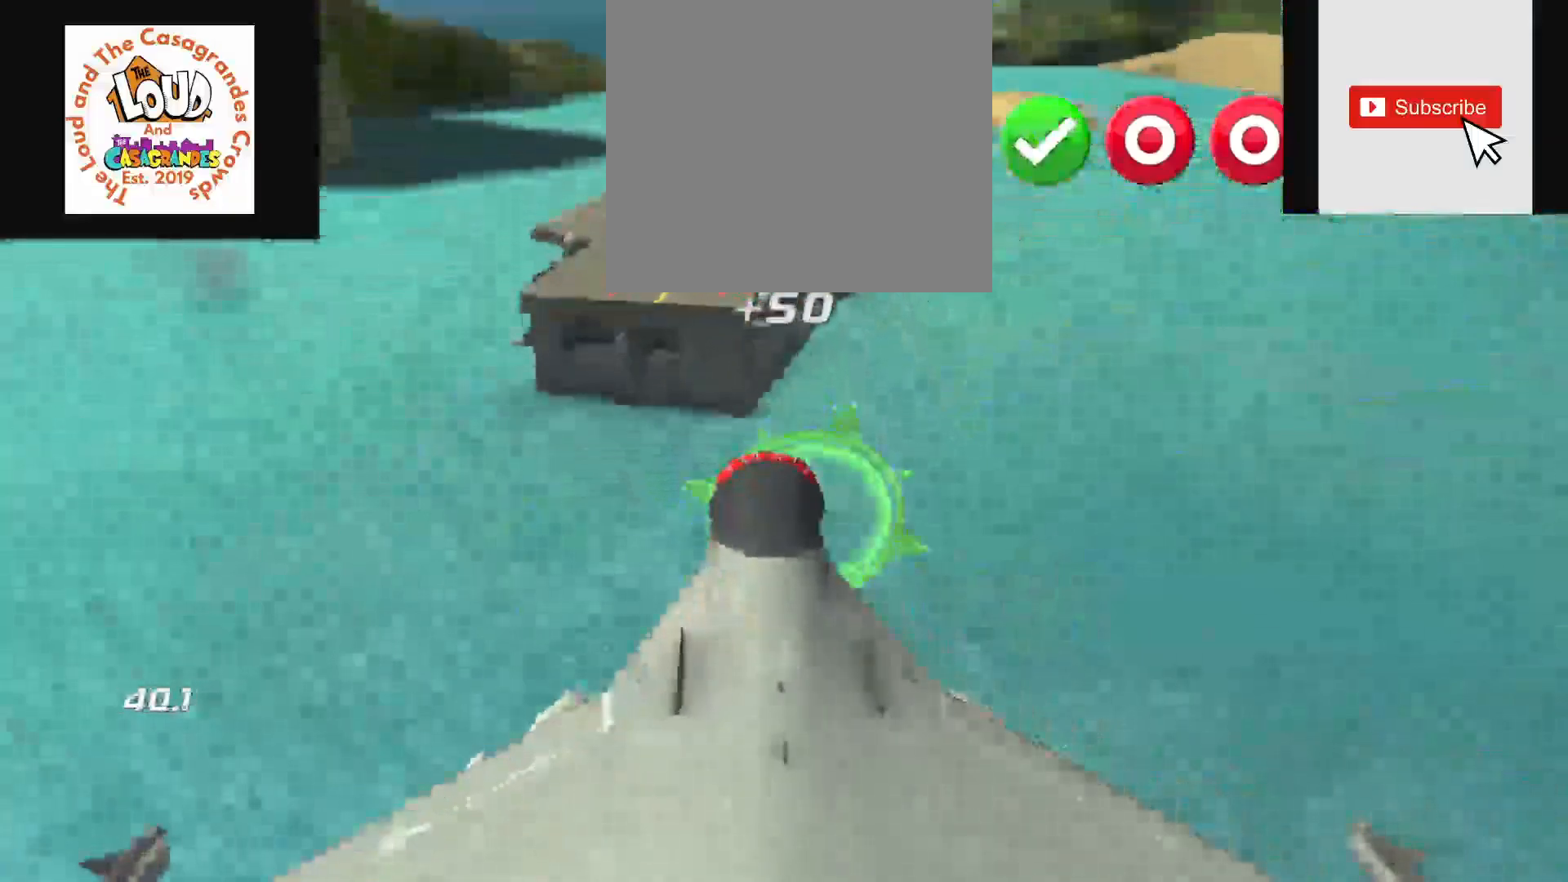
{"buttons": [], "left_stick": "down-right", "right_stick": "center", "events": [[300, "left_stick", "down-right"]]}
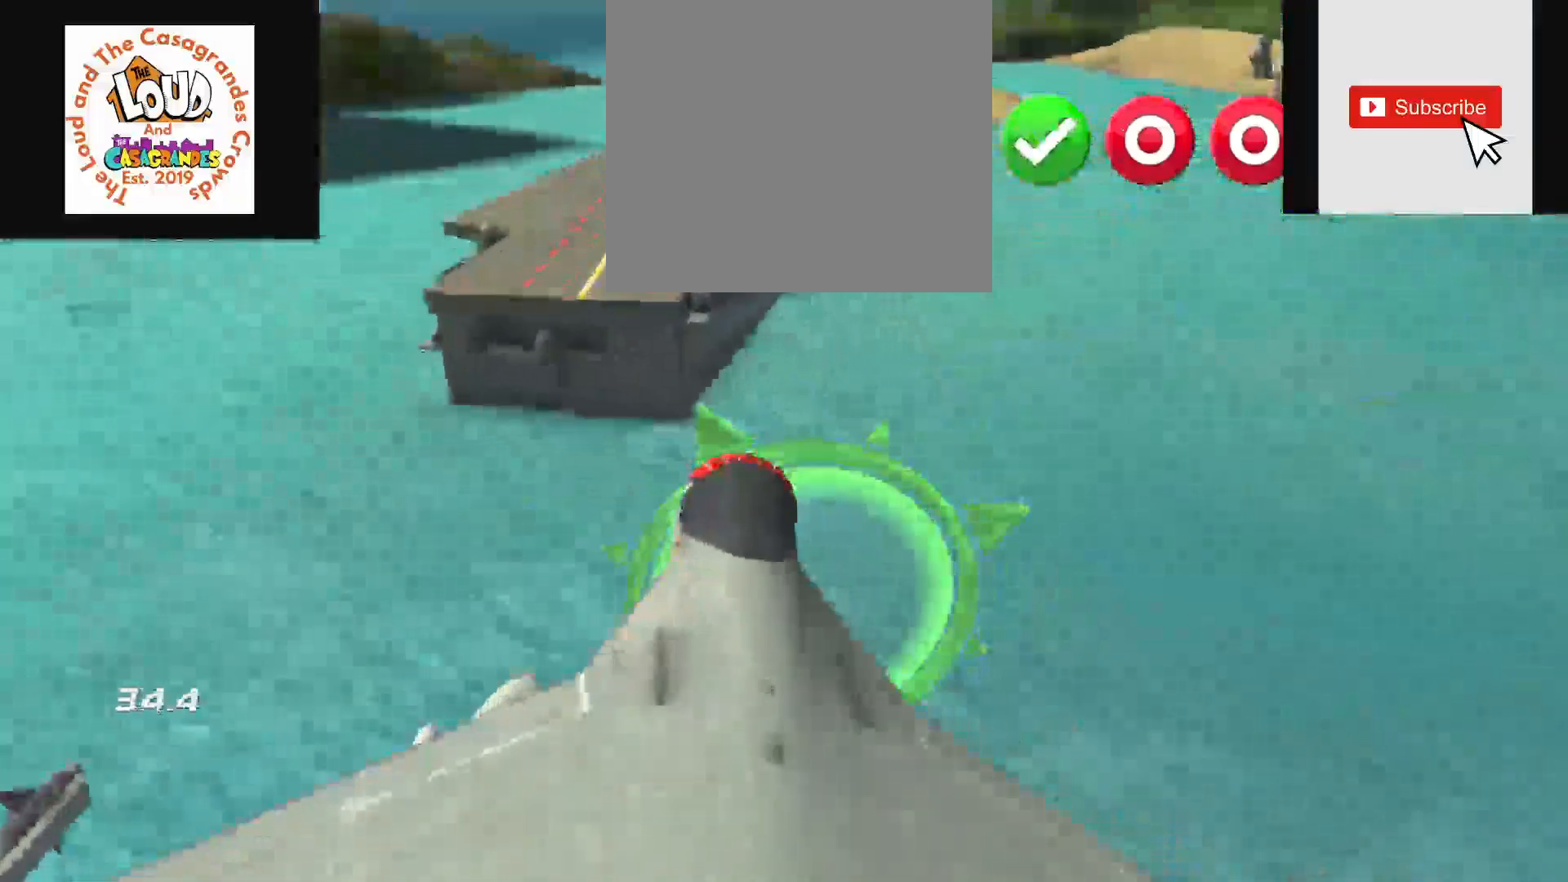
{"buttons": [], "left_stick": "center", "right_stick": "center", "events": [[67, "left_stick", "center"]]}
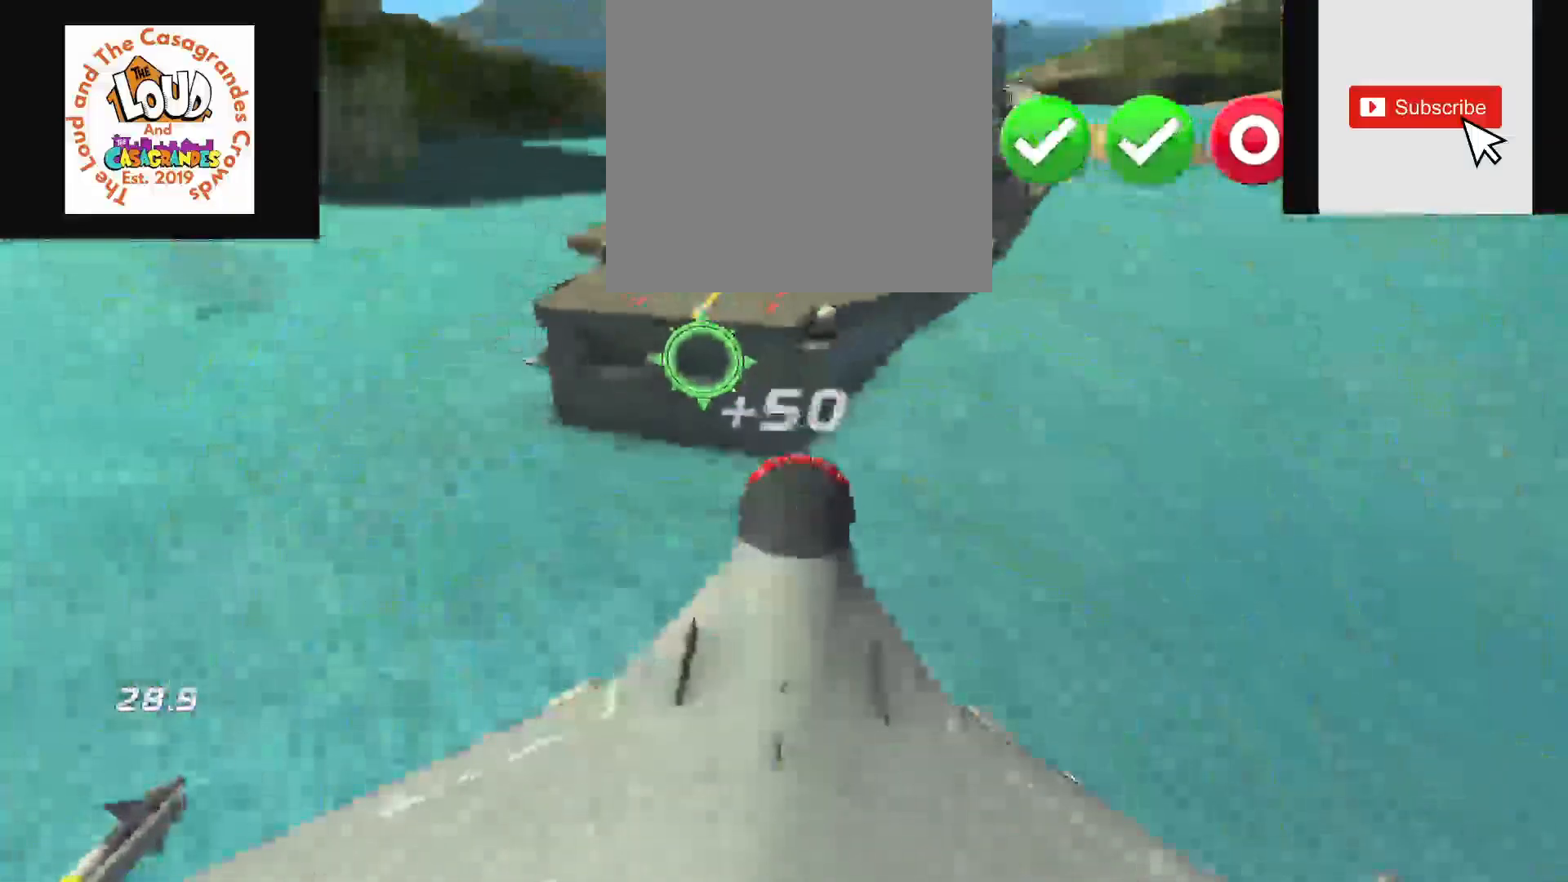
{"buttons": [], "left_stick": "center", "right_stick": "center", "events": []}
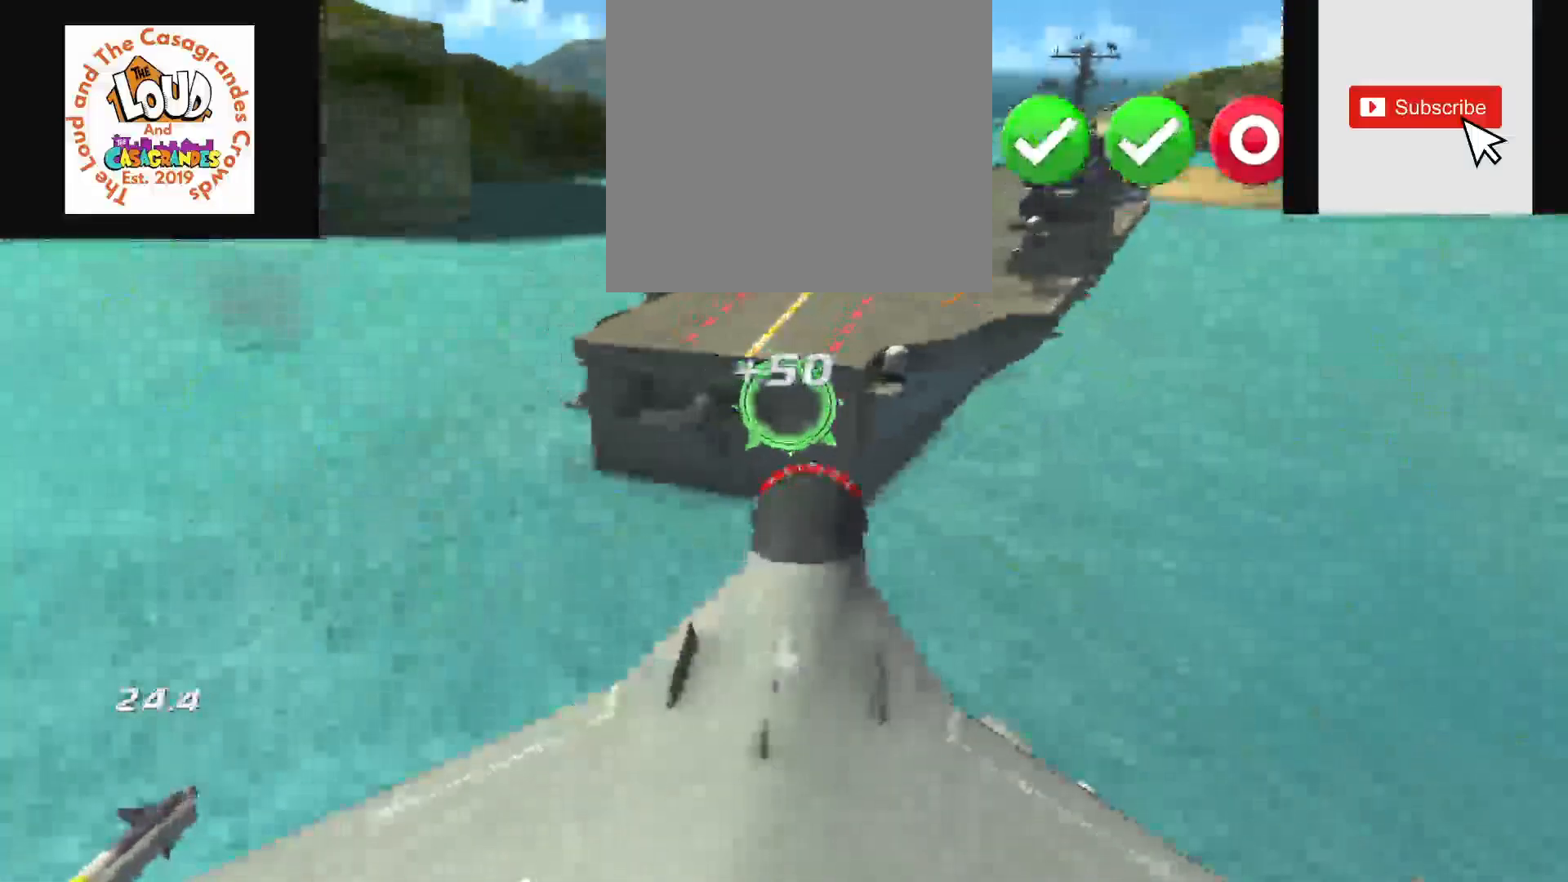
{"buttons": [], "left_stick": "center", "right_stick": "center", "events": []}
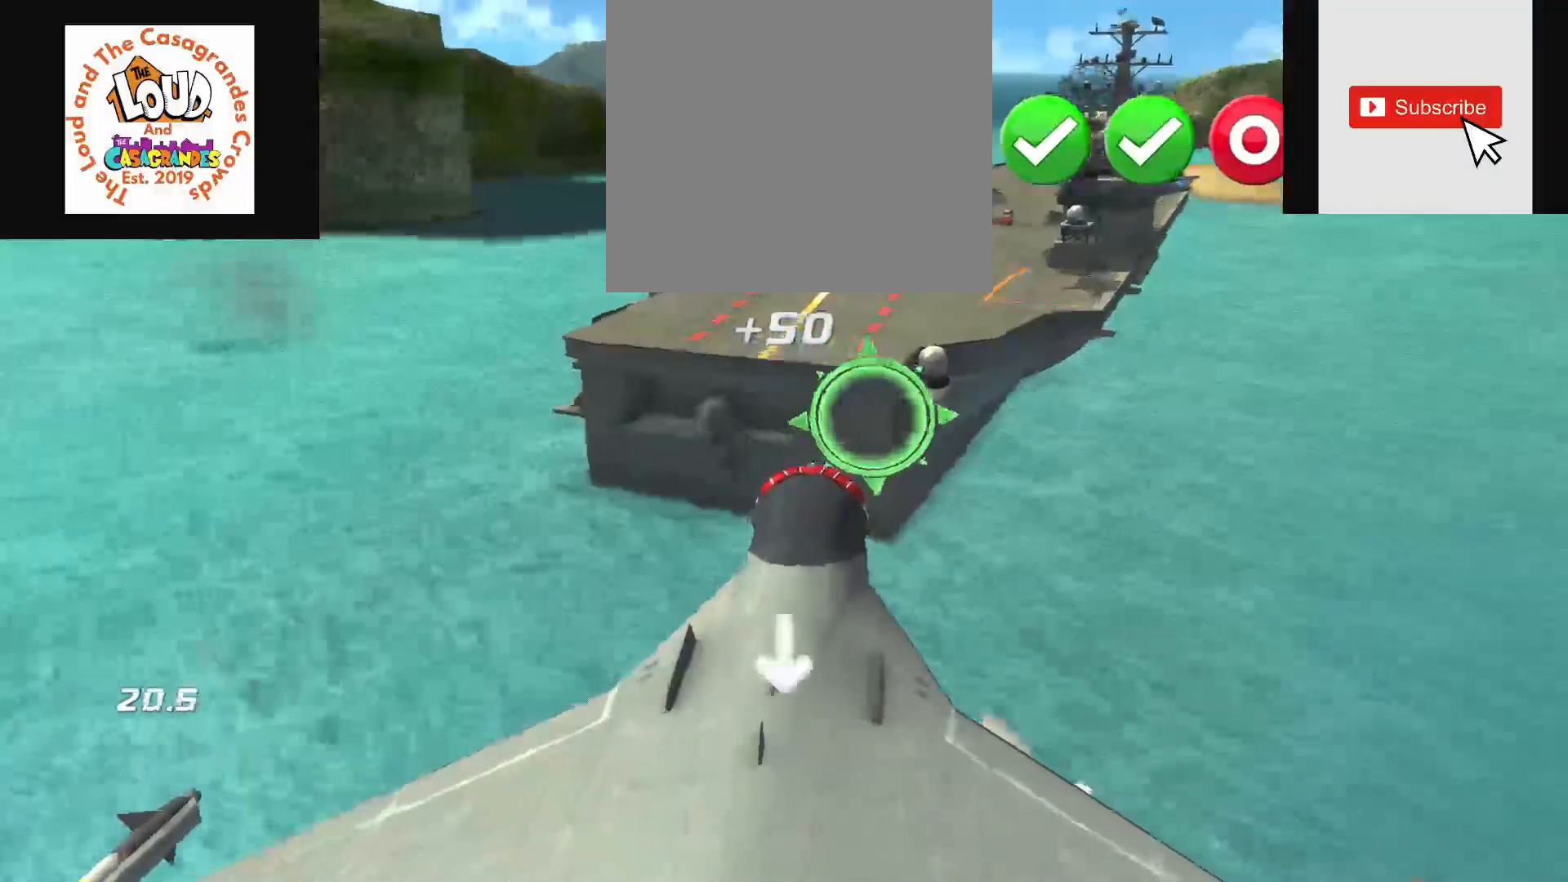
{"buttons": [], "left_stick": "up", "right_stick": "center", "events": [[400, "left_stick", "up"]]}
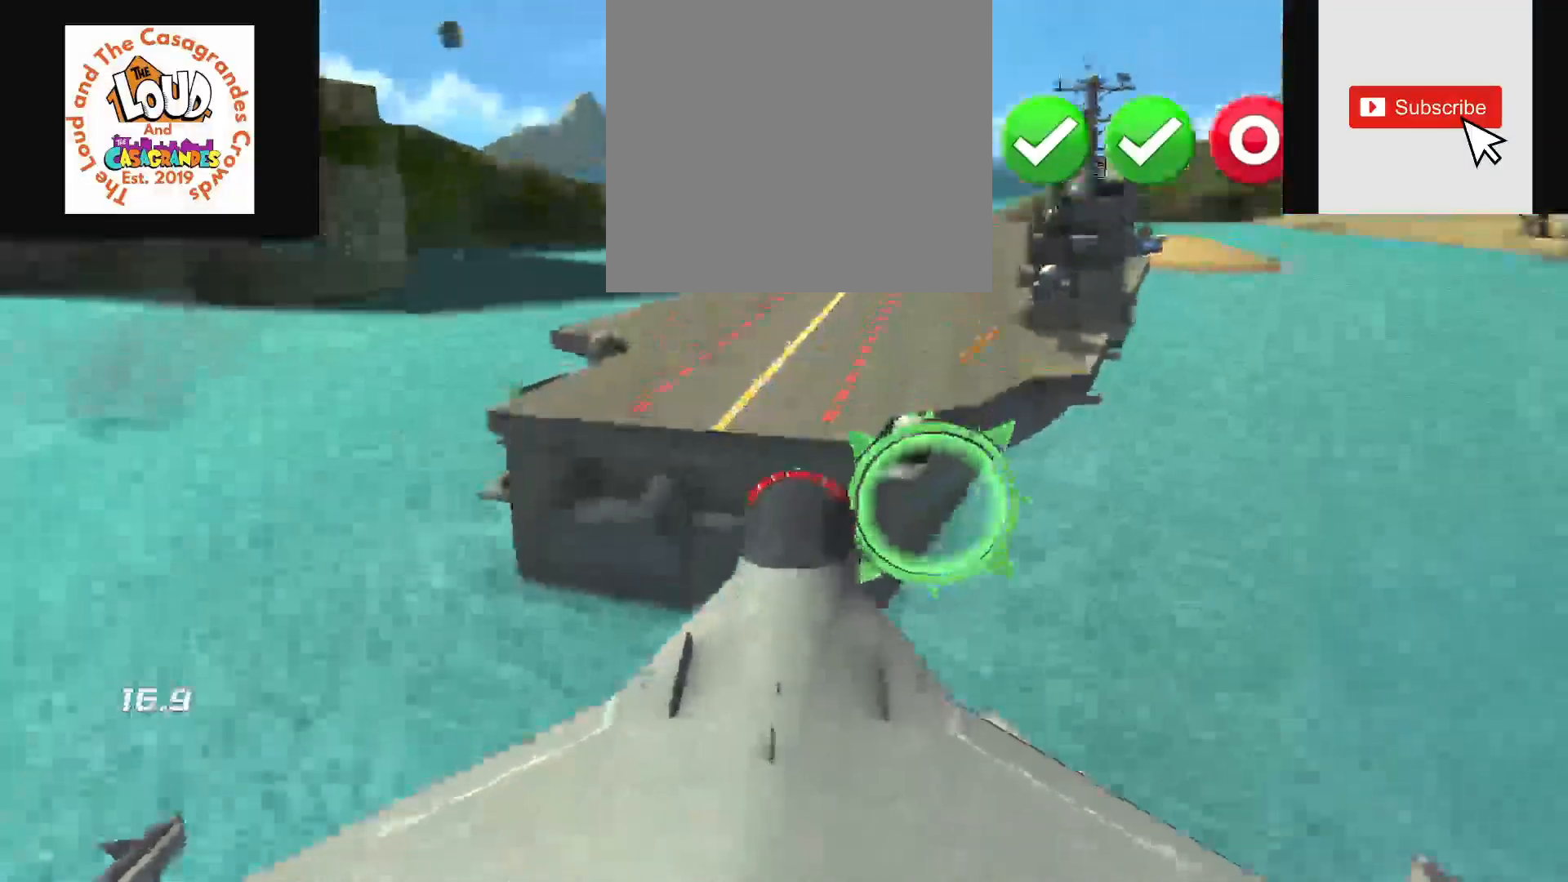
{"buttons": [], "left_stick": "up-right", "right_stick": "center", "events": [[33, "left_stick", "down-right"], [433, "left_stick", "up-right"]]}
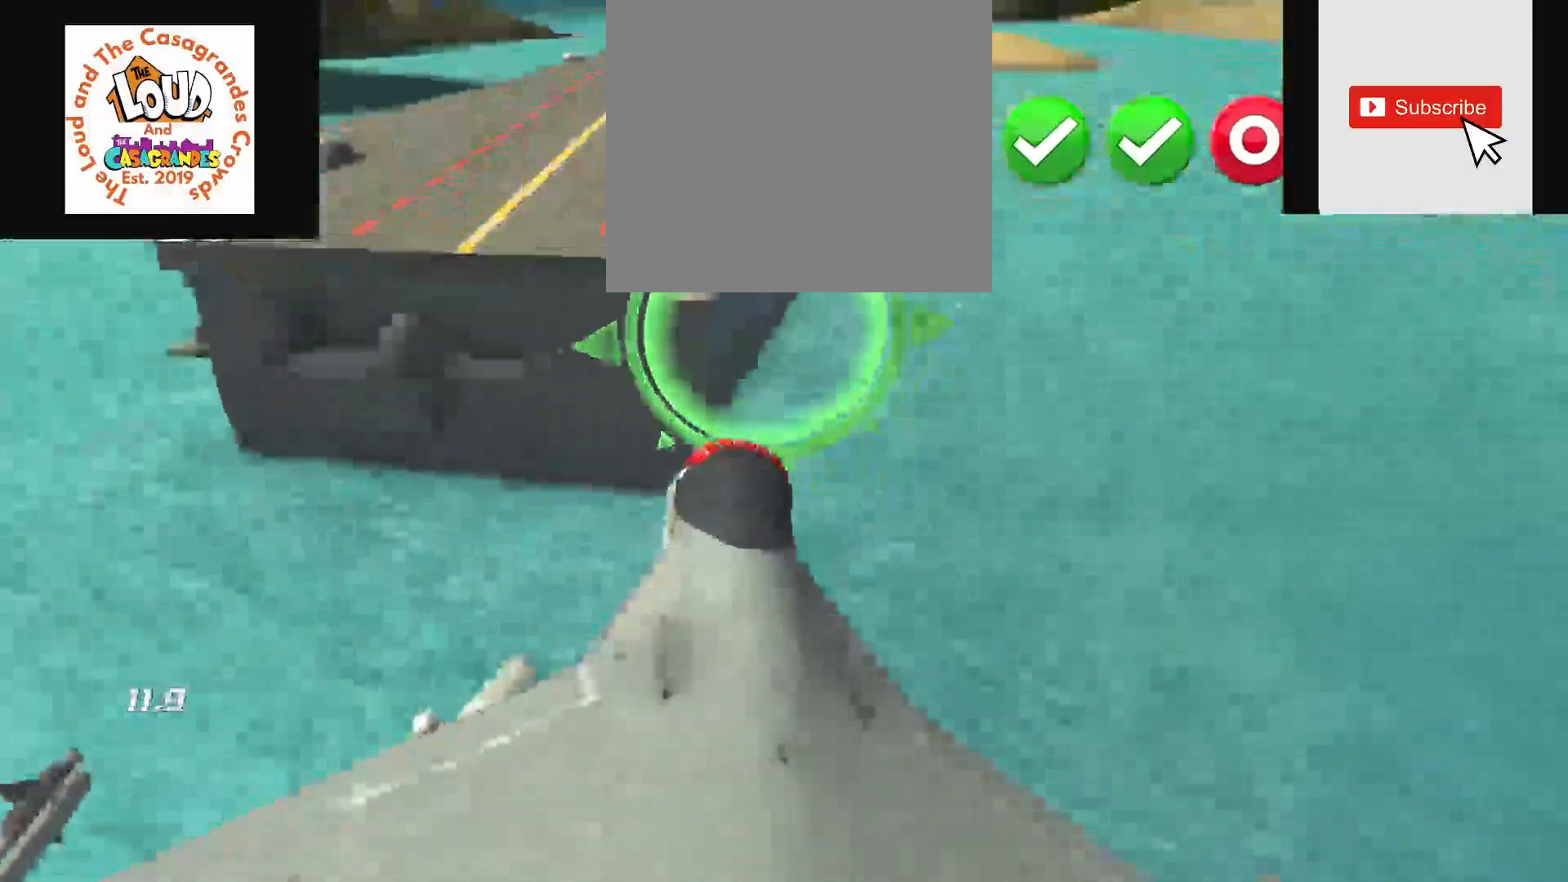
{"buttons": [], "left_stick": "up", "right_stick": "center", "events": [[17, "left_stick", "center"], [467, "left_stick", "up"]]}
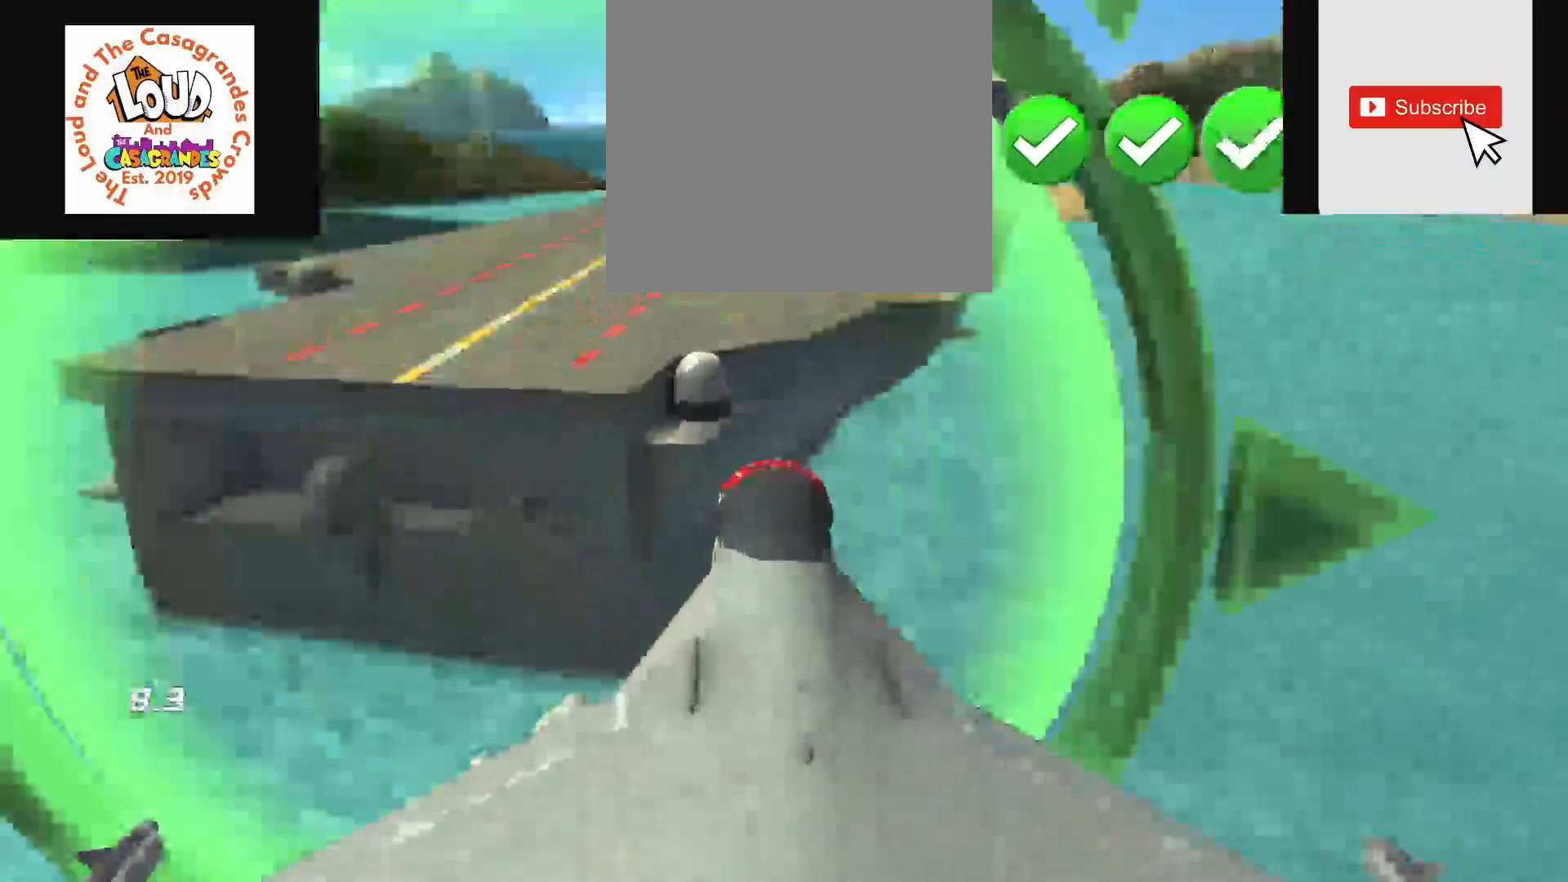
{"buttons": [], "left_stick": "up", "right_stick": "center", "events": []}
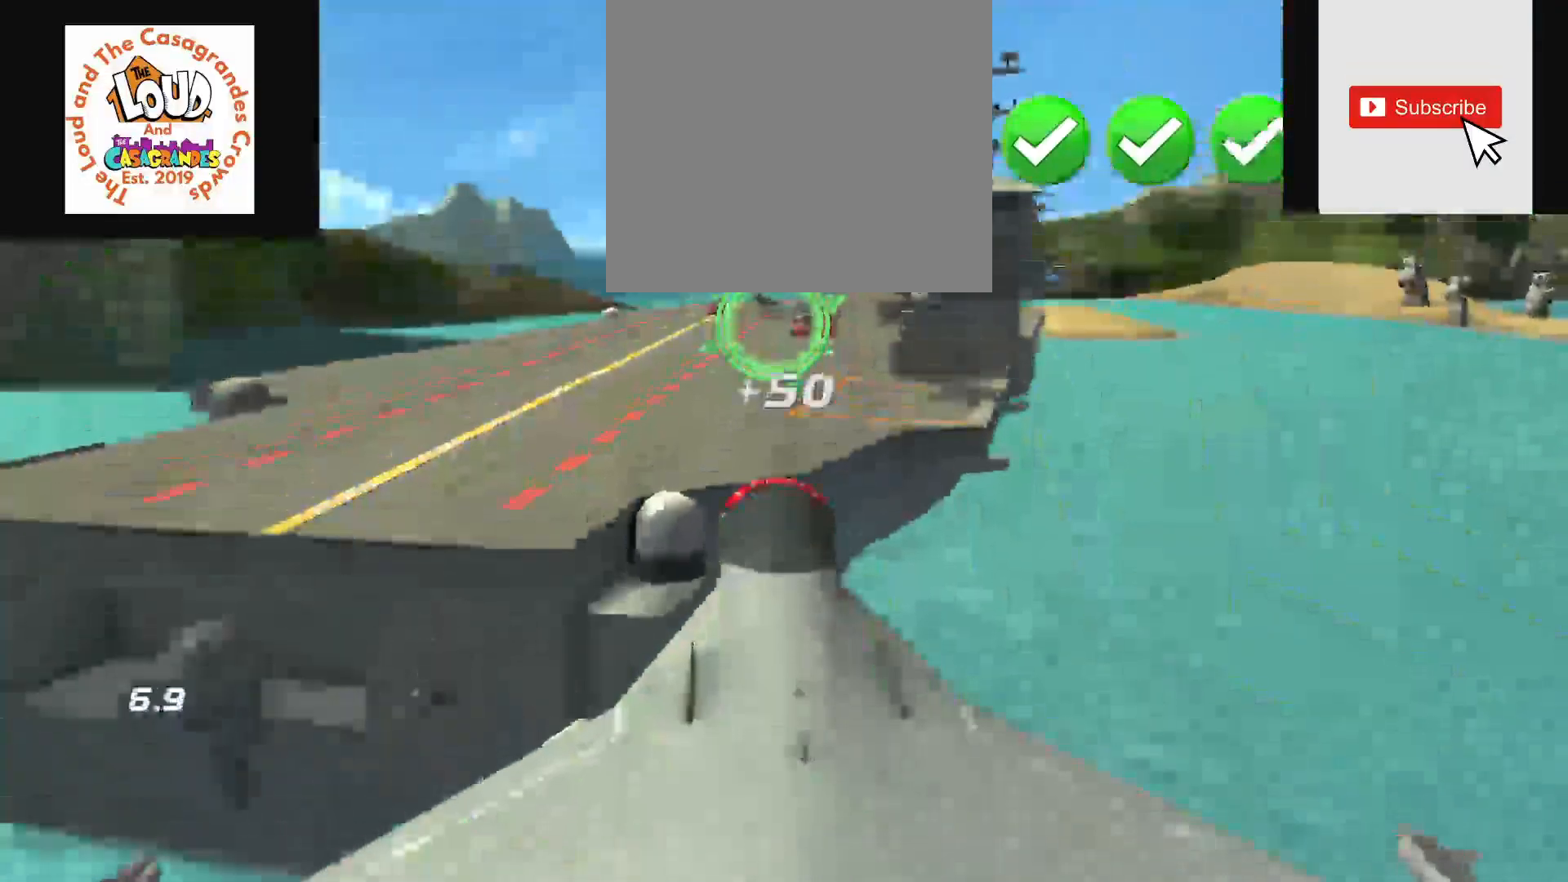
{"buttons": [], "left_stick": "up", "right_stick": "center", "events": []}
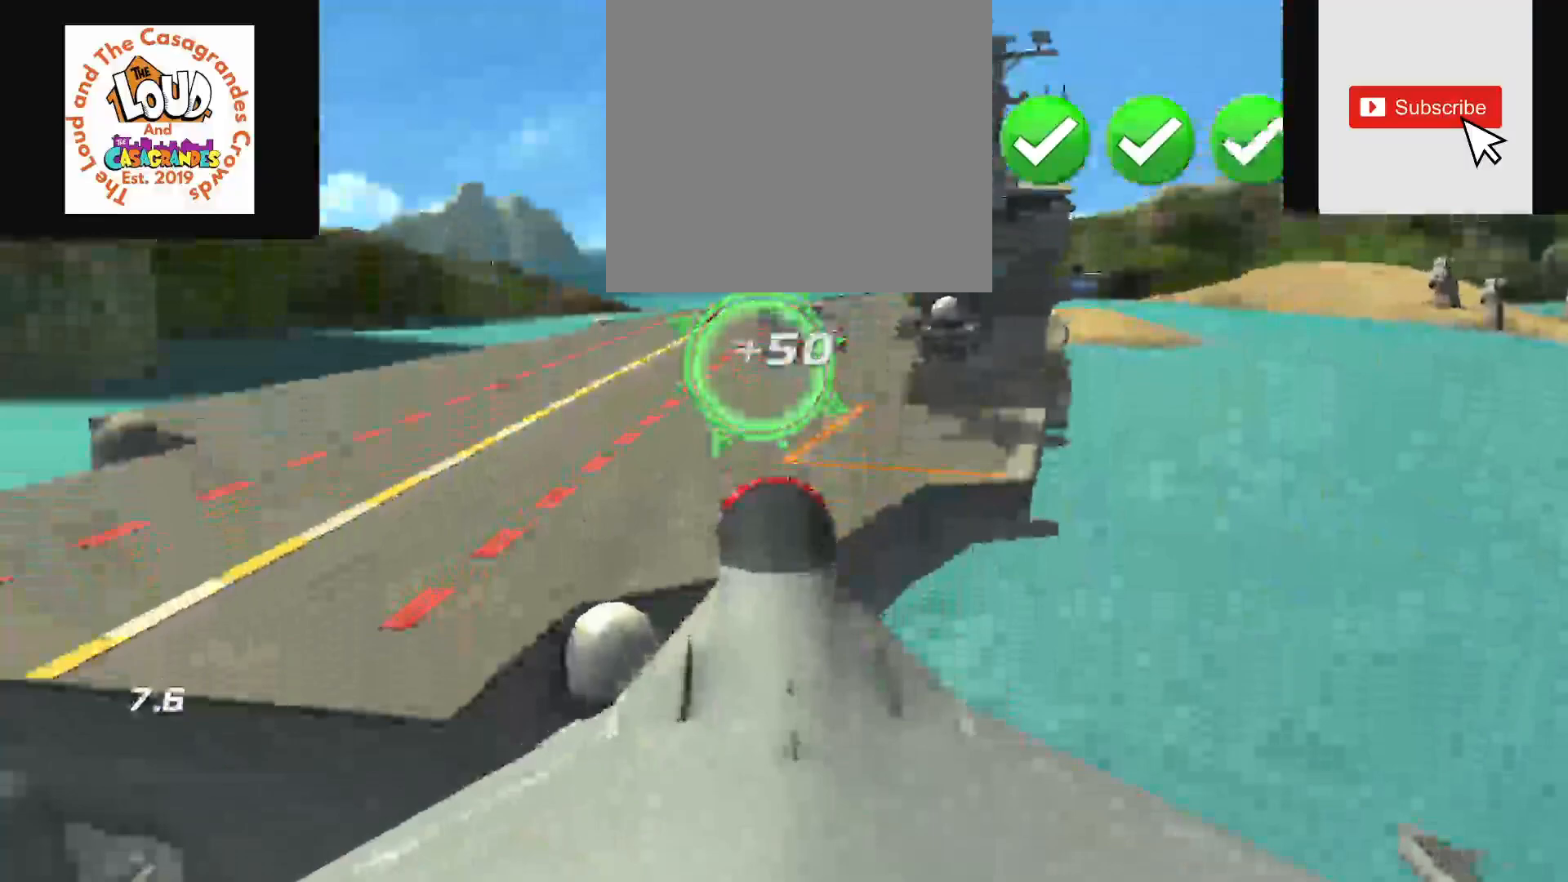
{"buttons": [], "left_stick": "up", "right_stick": "center", "events": []}
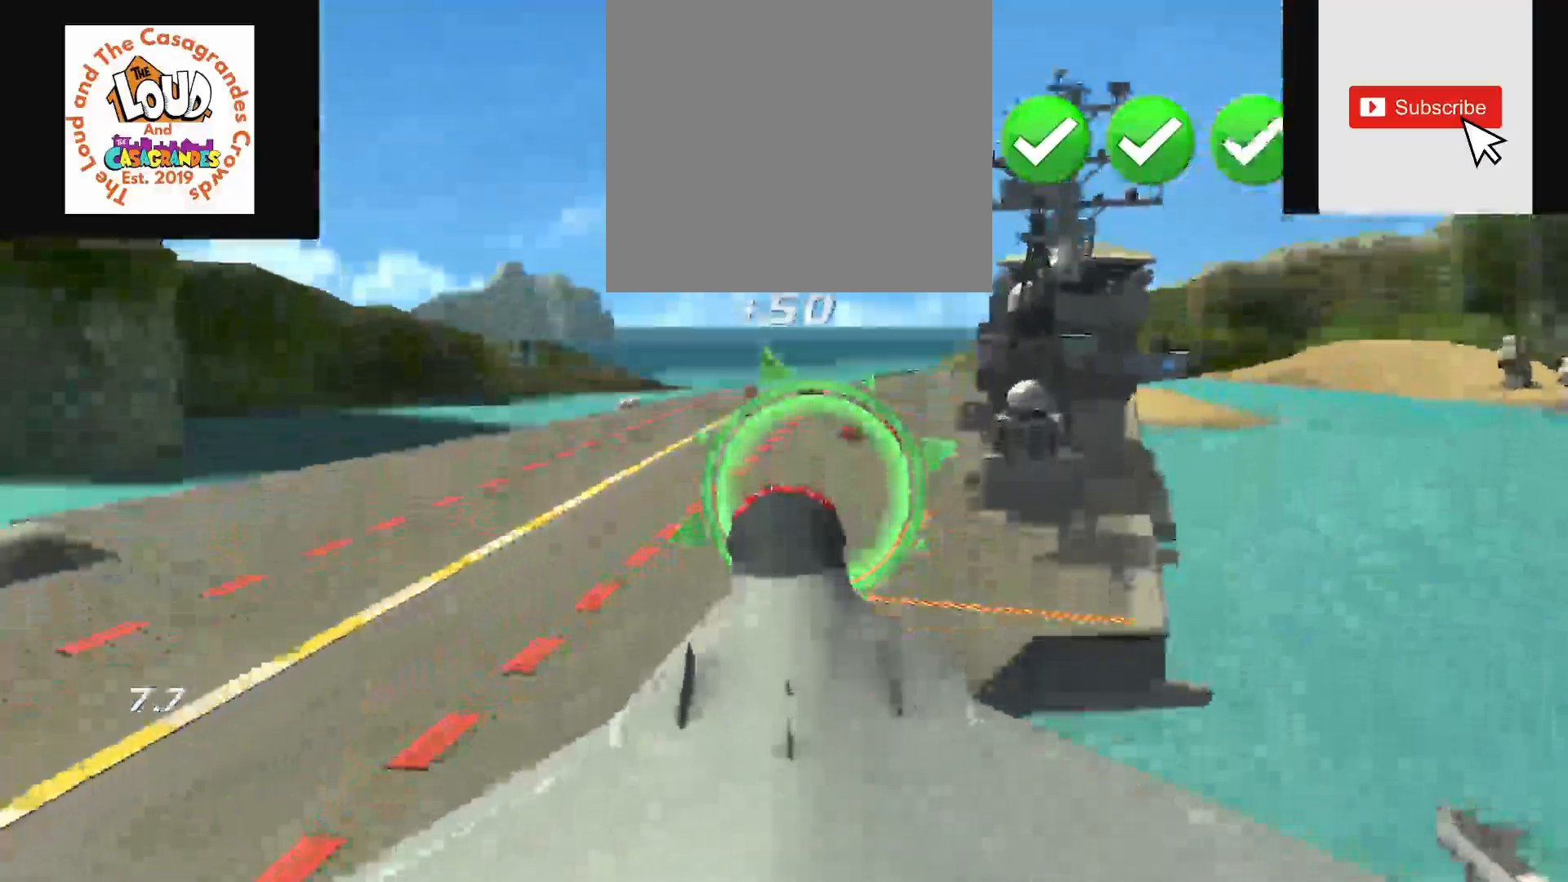
{"buttons": [], "left_stick": "up", "right_stick": "center", "events": []}
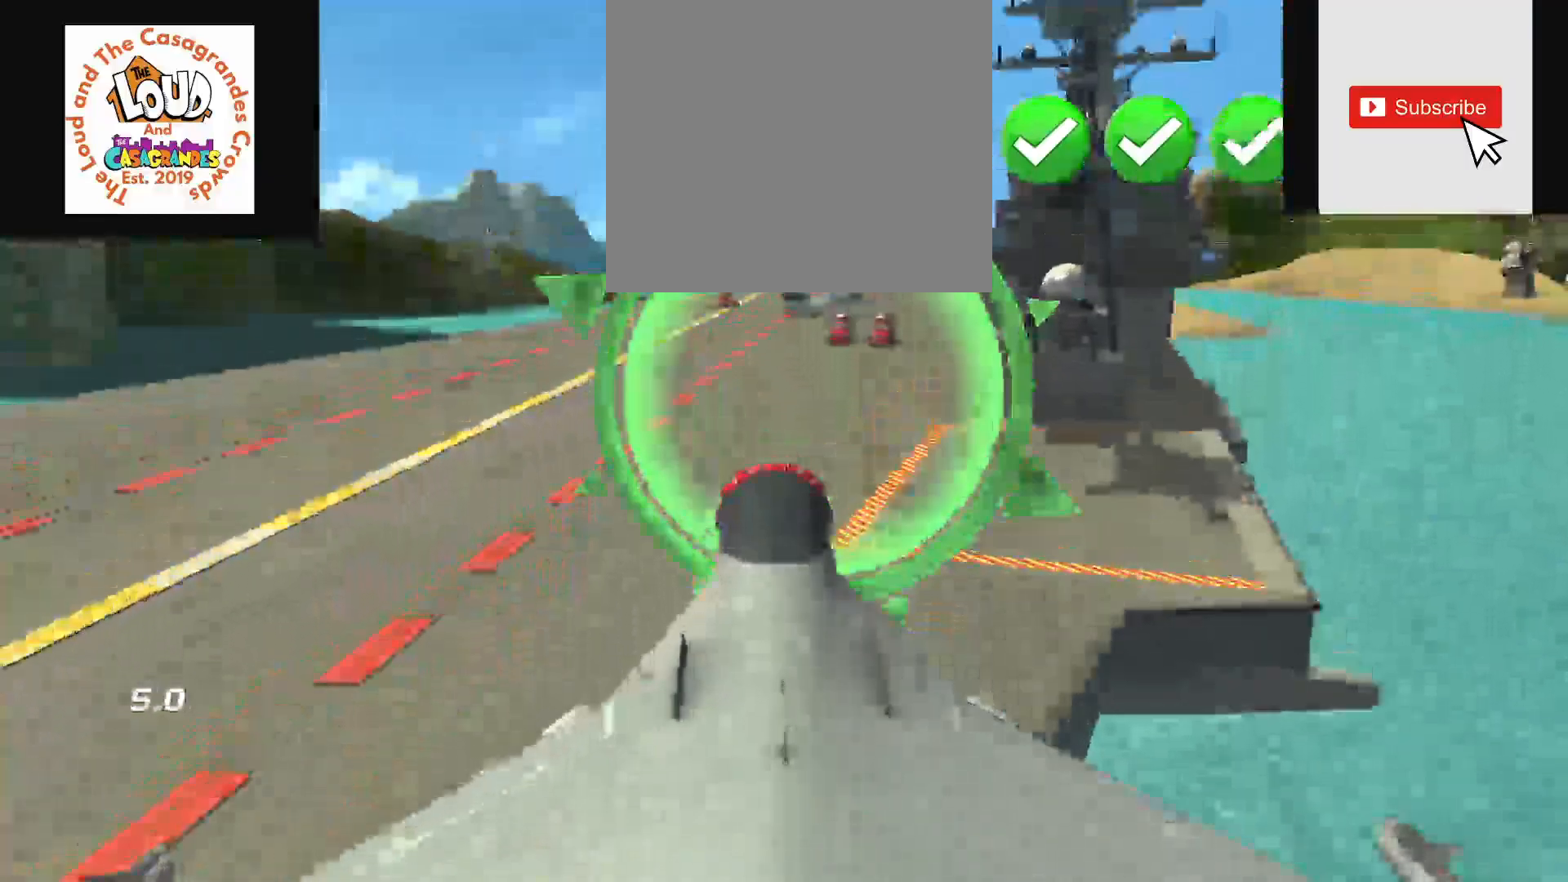
{"buttons": [], "left_stick": "center", "right_stick": "center", "events": [[333, "left_stick", "center"]]}